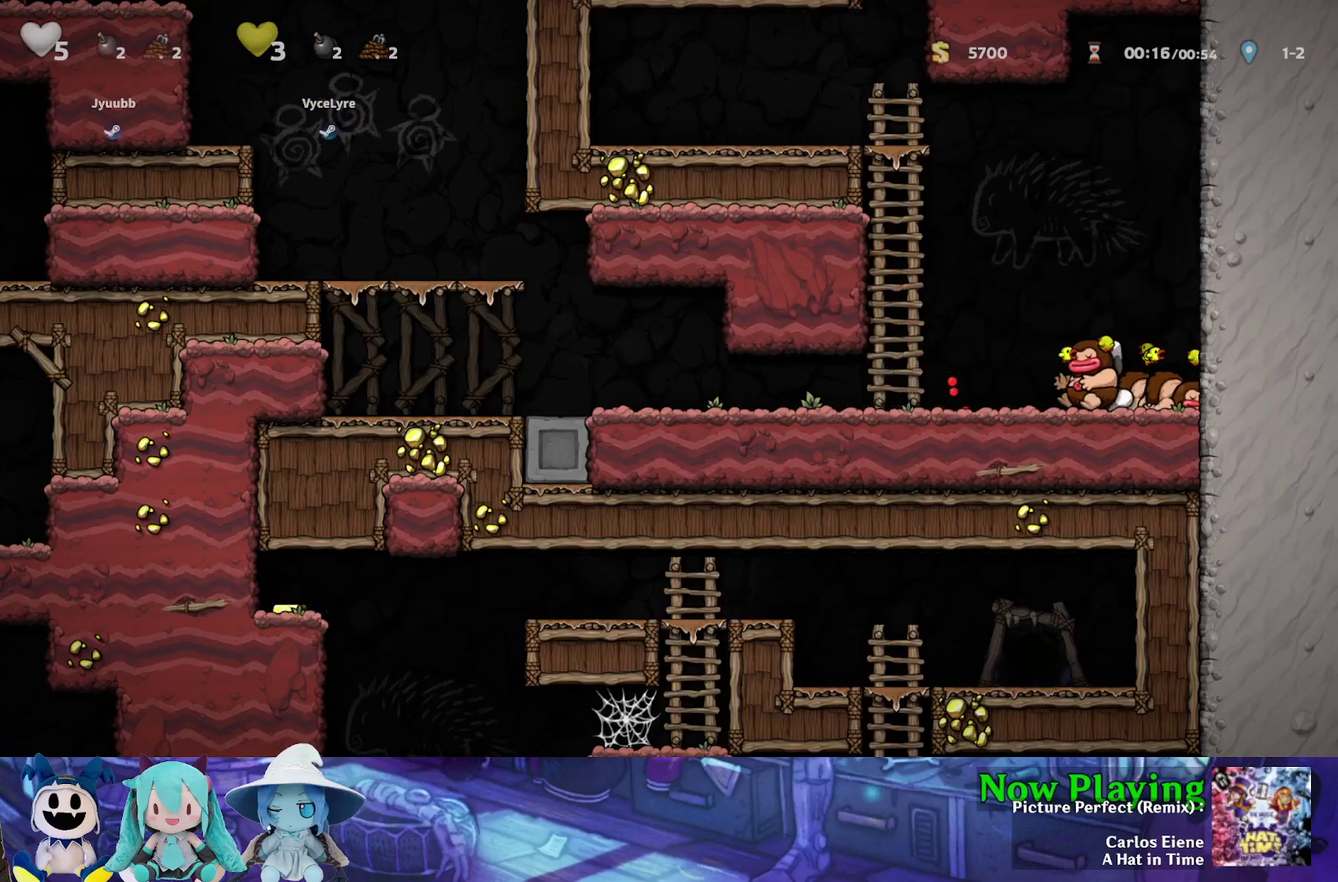
Gameplay with a controller (Nintendo layout); each line is a JSON object with the inputs held at the frame after it (dt_ms = milliseconds from this image to that frame). "events" lists button and stick changes between this image and that frame as [ms after this image, input, new state], when the widget could be followed in between. Not read: L3 R3.
{"dt_ms": 700, "buttons": ["Y", "DPAD_RIGHT"], "left_stick": "center", "right_stick": "center", "events": [[133, "B", "up"], [167, "DPAD_DOWN", "down"], [167, "DPAD_LEFT", "up"], [200, "DPAD_RIGHT", "down"], [267, "A", "down"], [333, "DPAD_RIGHT", "up"], [367, "A", "up"], [367, "DPAD_DOWN", "up"], [633, "Y", "down"], [700, "DPAD_RIGHT", "down"]]}
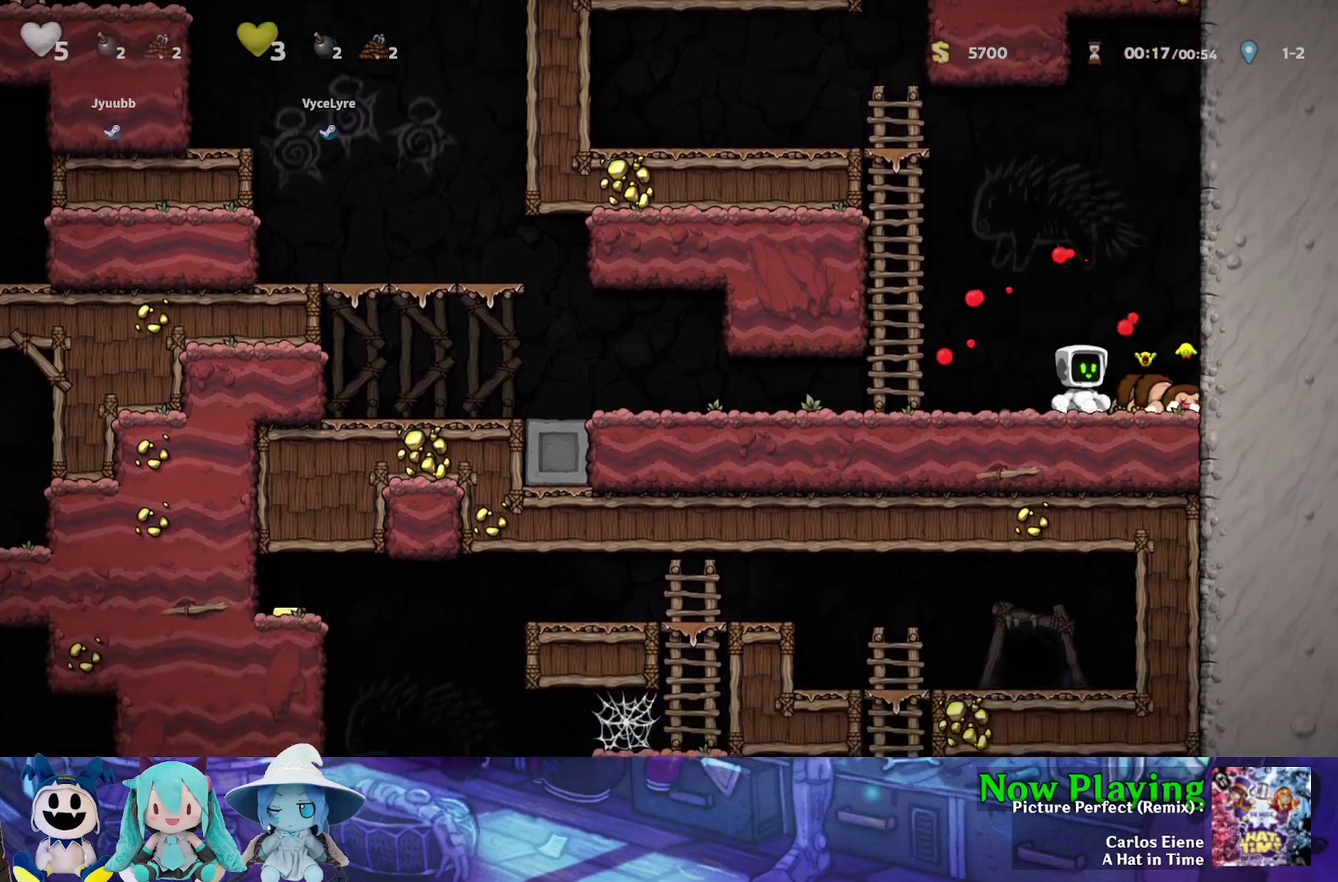
{"dt_ms": 400, "buttons": ["B", "DPAD_DOWN", "DPAD_LEFT"], "left_stick": "center", "right_stick": "center"}
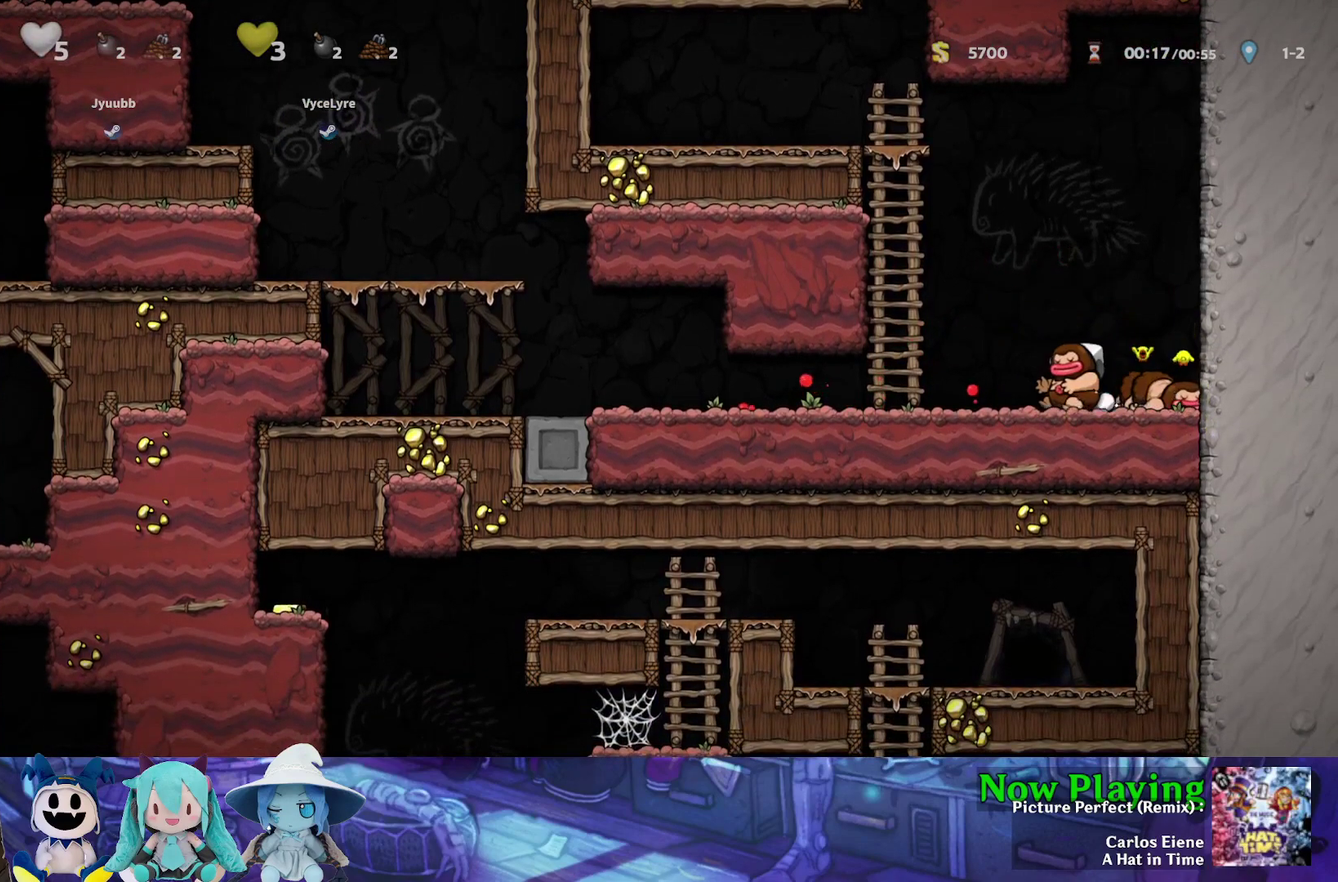
{"dt_ms": 300, "buttons": ["A", "DPAD_DOWN", "DPAD_RIGHT"], "left_stick": "center", "right_stick": "center"}
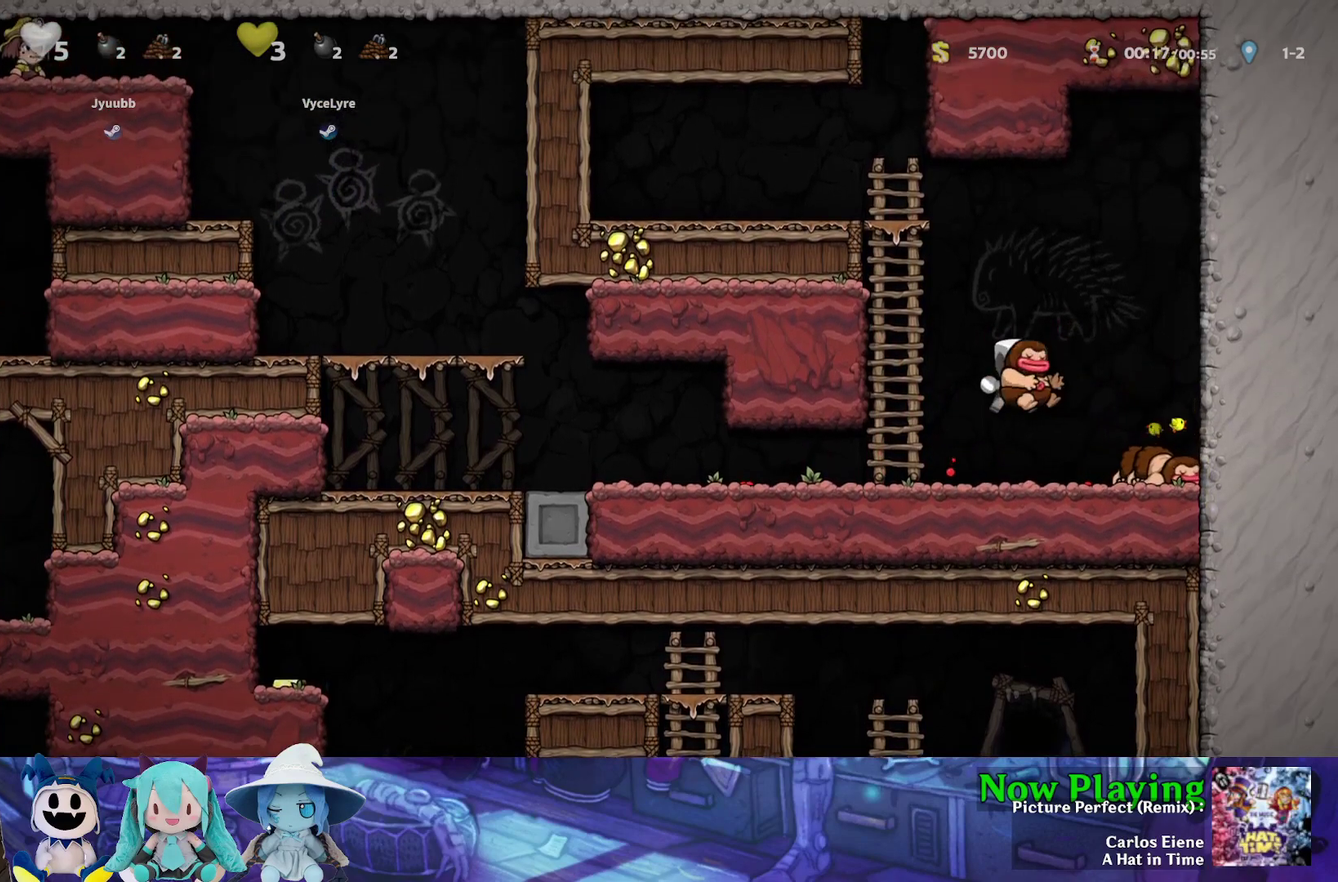
{"dt_ms": 500, "buttons": ["Y", "DPAD_RIGHT"], "left_stick": "center", "right_stick": "center", "events": [[100, "DPAD_DOWN", "up"], [117, "A", "up"], [117, "DPAD_RIGHT", "up"], [500, "DPAD_RIGHT", "down"], [500, "Y", "down"]]}
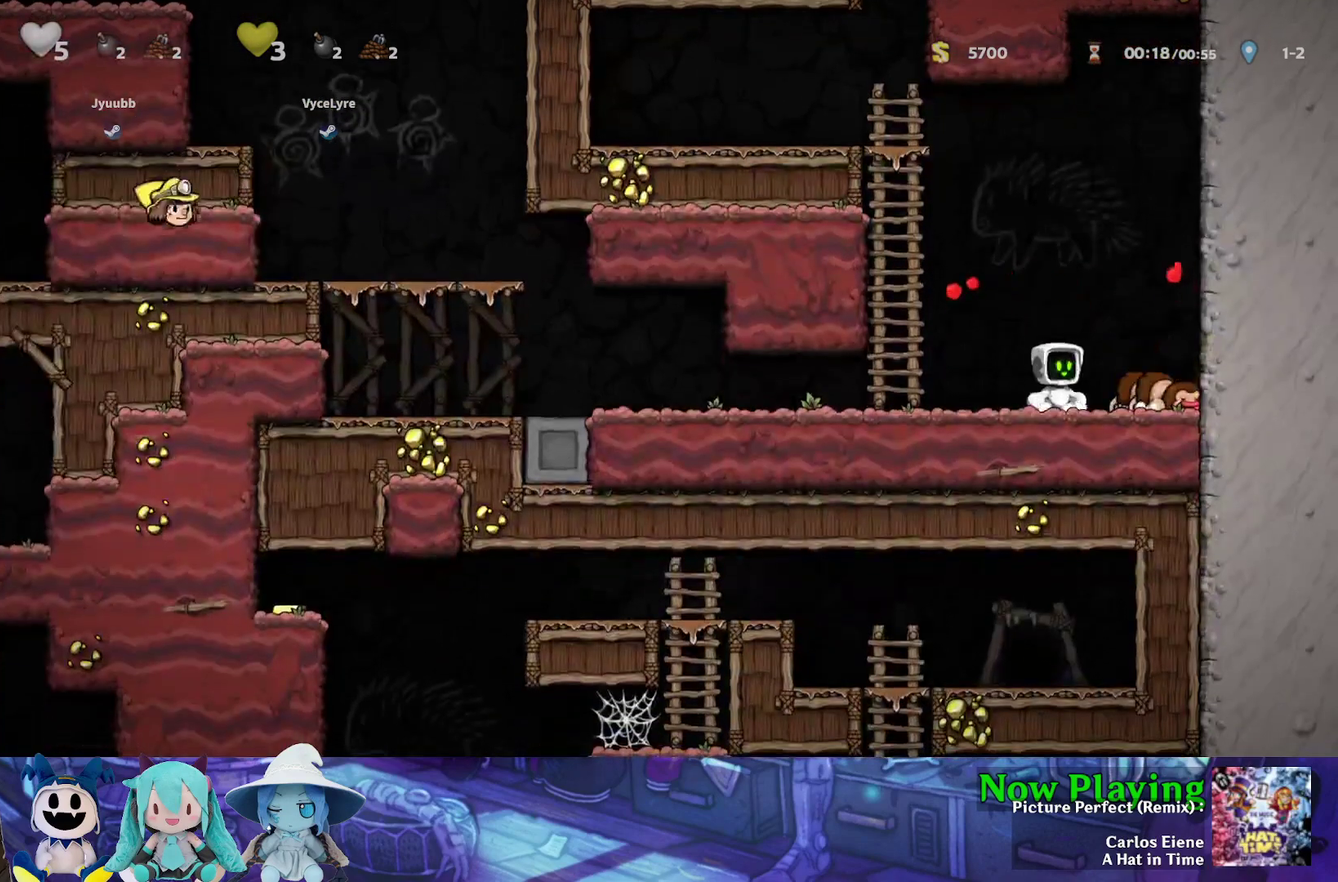
{"dt_ms": 500, "buttons": ["Y", "DPAD_LEFT"], "left_stick": "center", "right_stick": "center", "events": [[183, "DPAD_DOWN", "down"], [183, "Y", "up"], [233, "DPAD_RIGHT", "up"], [267, "A", "down"], [267, "DPAD_LEFT", "down"], [333, "DPAD_DOWN", "up"], [350, "A", "up"], [433, "Y", "down"]]}
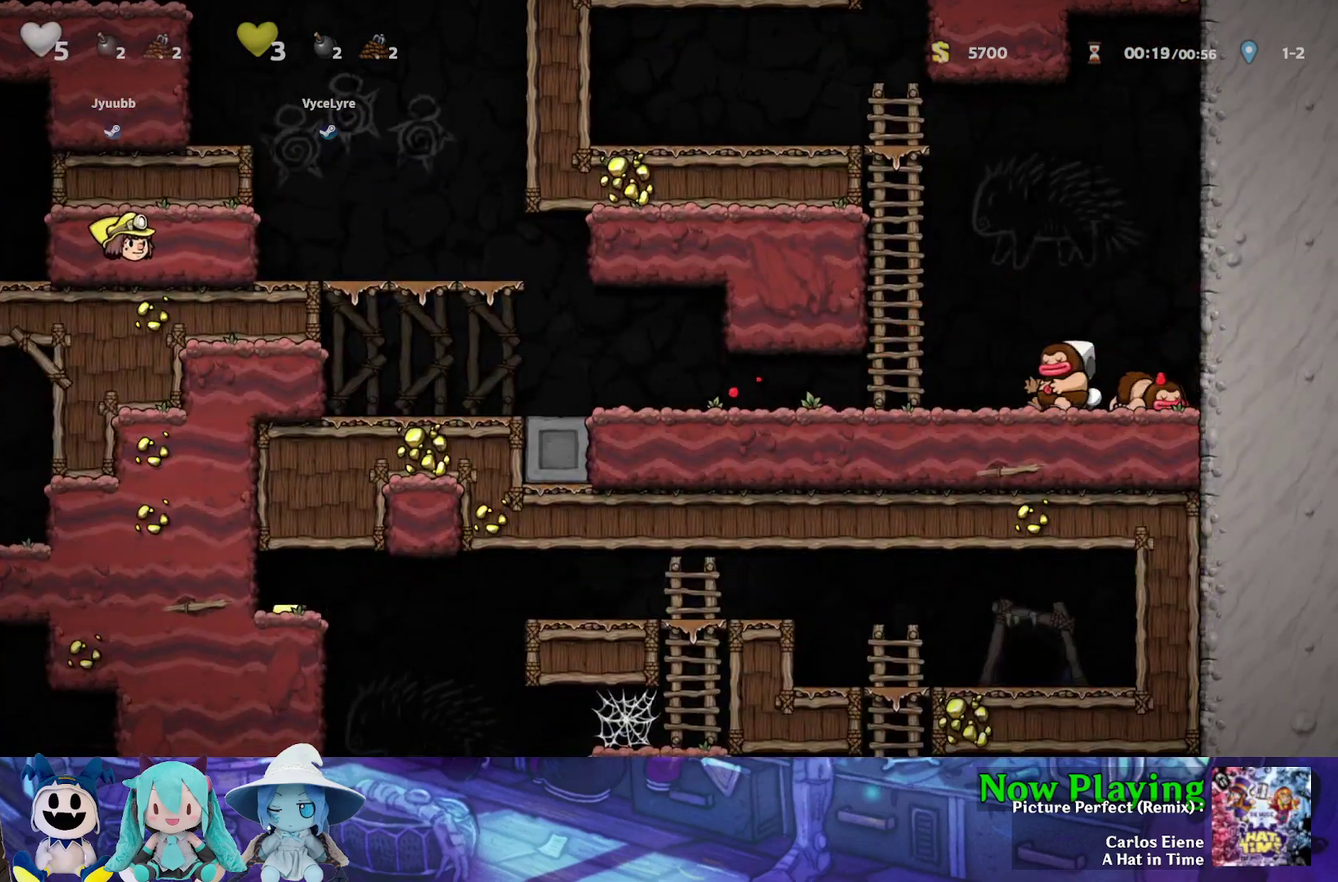
{"dt_ms": 700, "buttons": ["Y", "DPAD_LEFT"], "left_stick": "center", "right_stick": "center", "events": []}
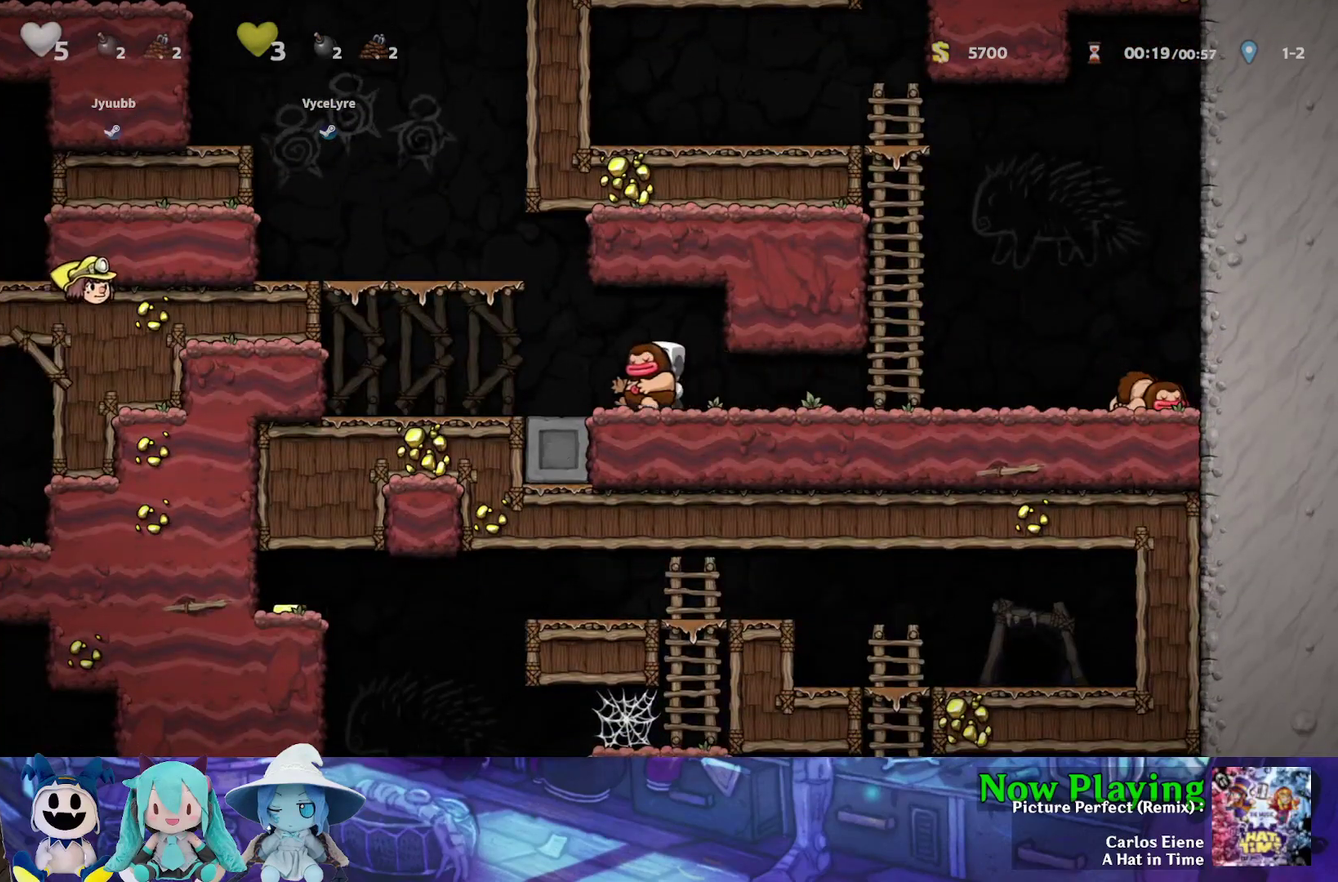
{"dt_ms": 700, "buttons": ["B", "Y", "DPAD_LEFT"], "left_stick": "center", "right_stick": "center", "events": [[350, "B", "down"], [533, "B", "up"], [683, "B", "down"]]}
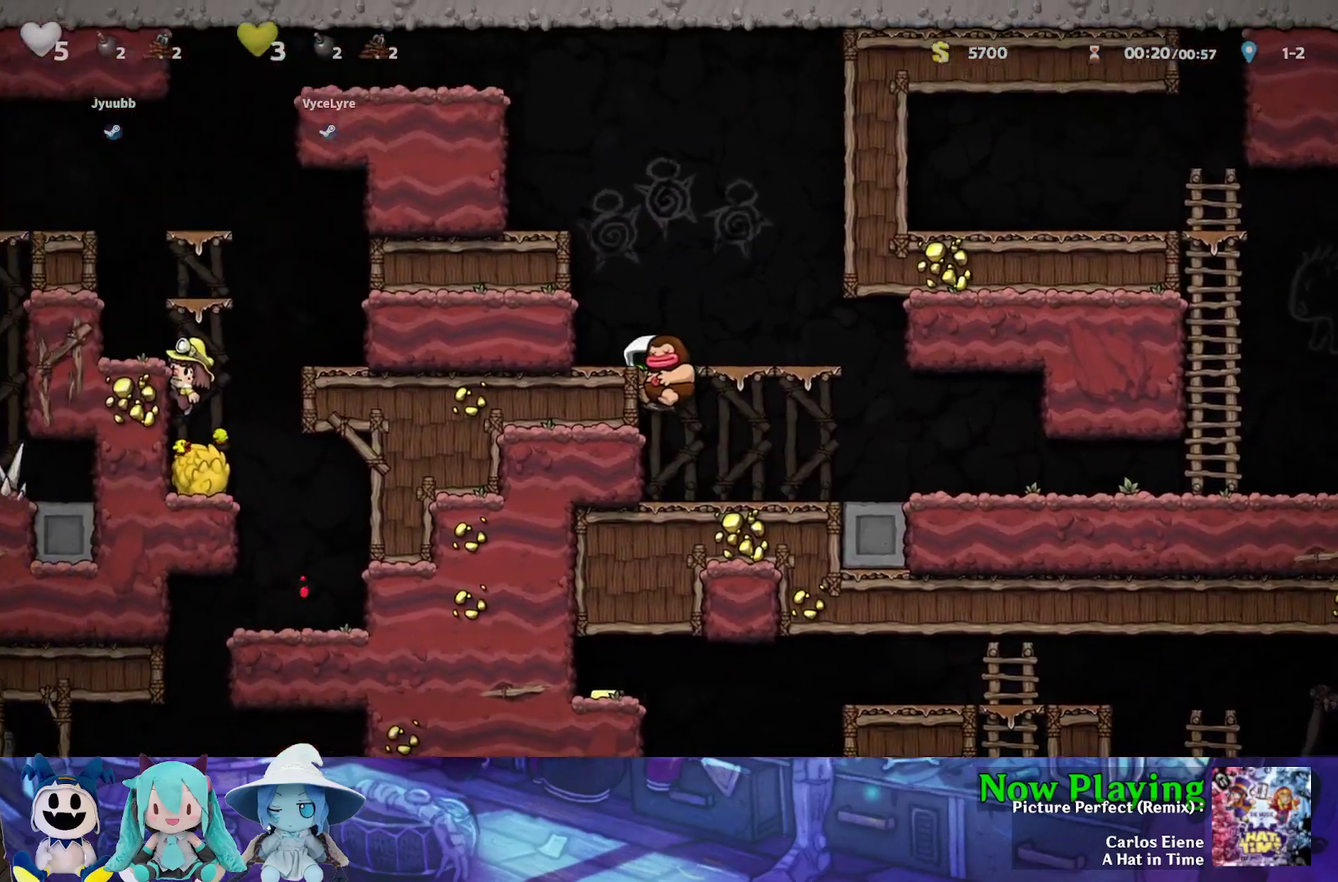
{"dt_ms": 500, "buttons": ["Y", "DPAD_LEFT"], "left_stick": "center", "right_stick": "center", "events": [[33, "B", "up"], [283, "B", "down"], [417, "B", "up"]]}
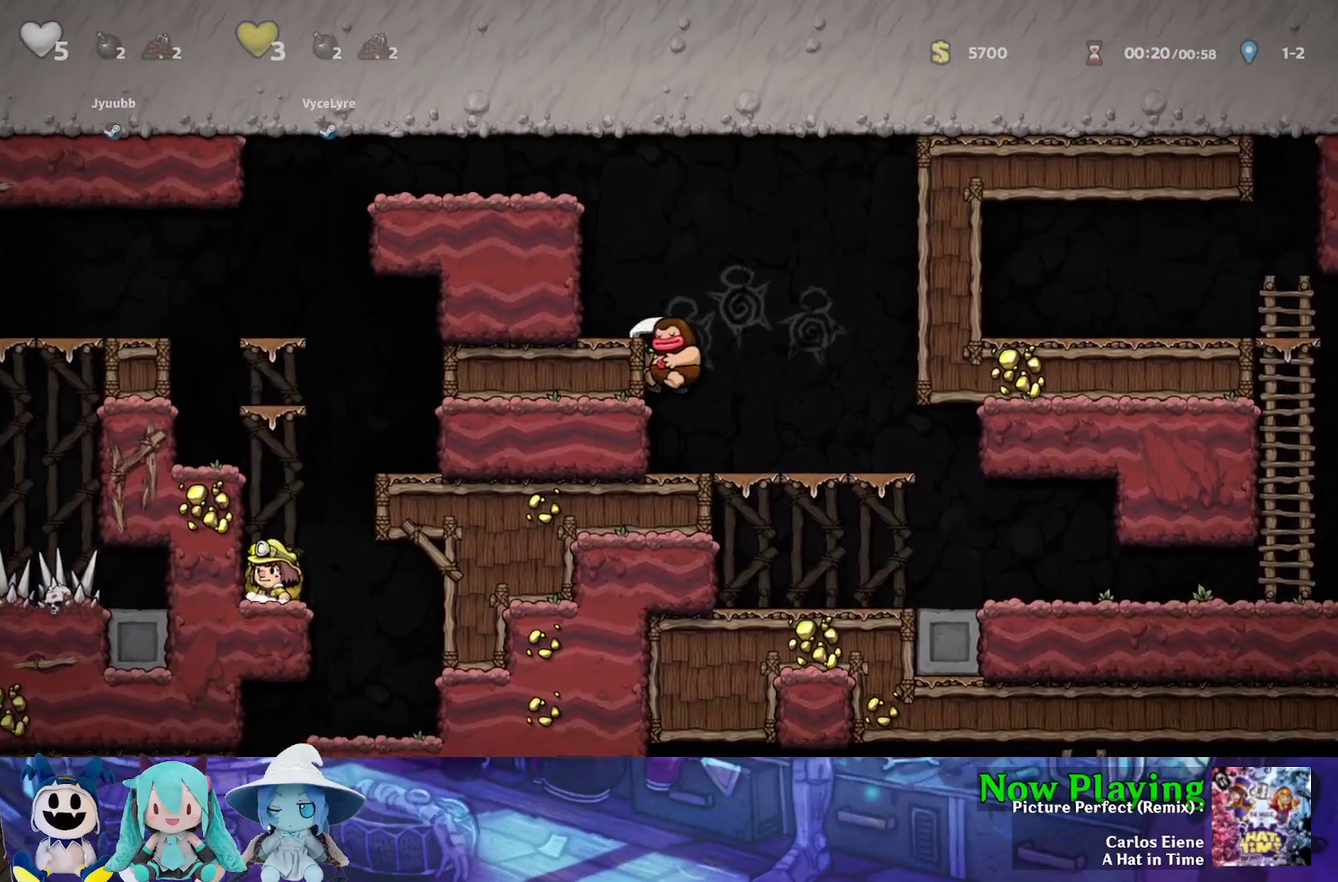
{"dt_ms": 400, "buttons": ["B", "Y", "DPAD_LEFT"], "left_stick": "center", "right_stick": "center", "events": [[67, "B", "down"], [150, "B", "up"], [383, "B", "down"]]}
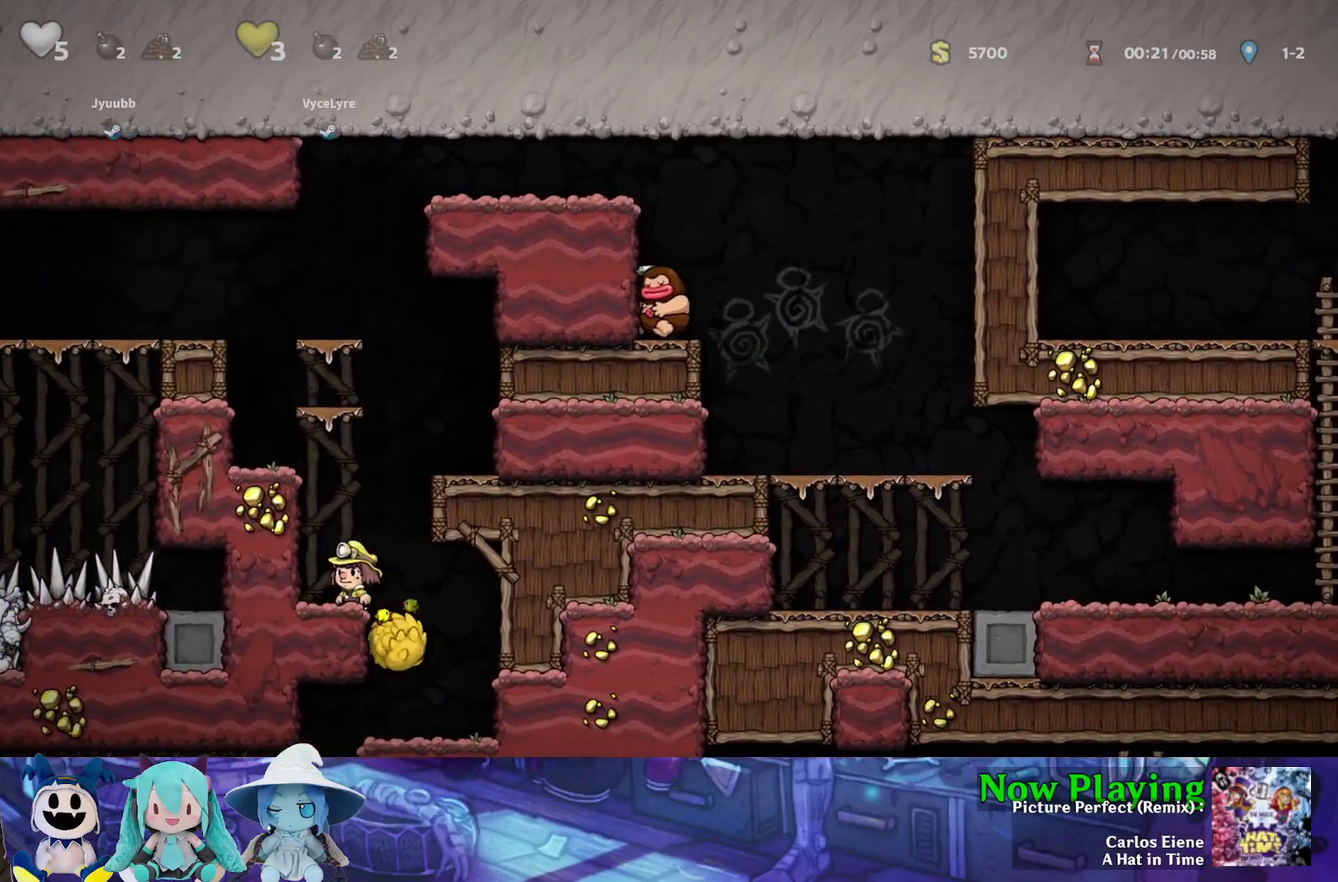
{"dt_ms": 400, "buttons": ["B", "Y", "DPAD_LEFT"], "left_stick": "center", "right_stick": "center", "events": [[167, "B", "up"], [283, "B", "down"]]}
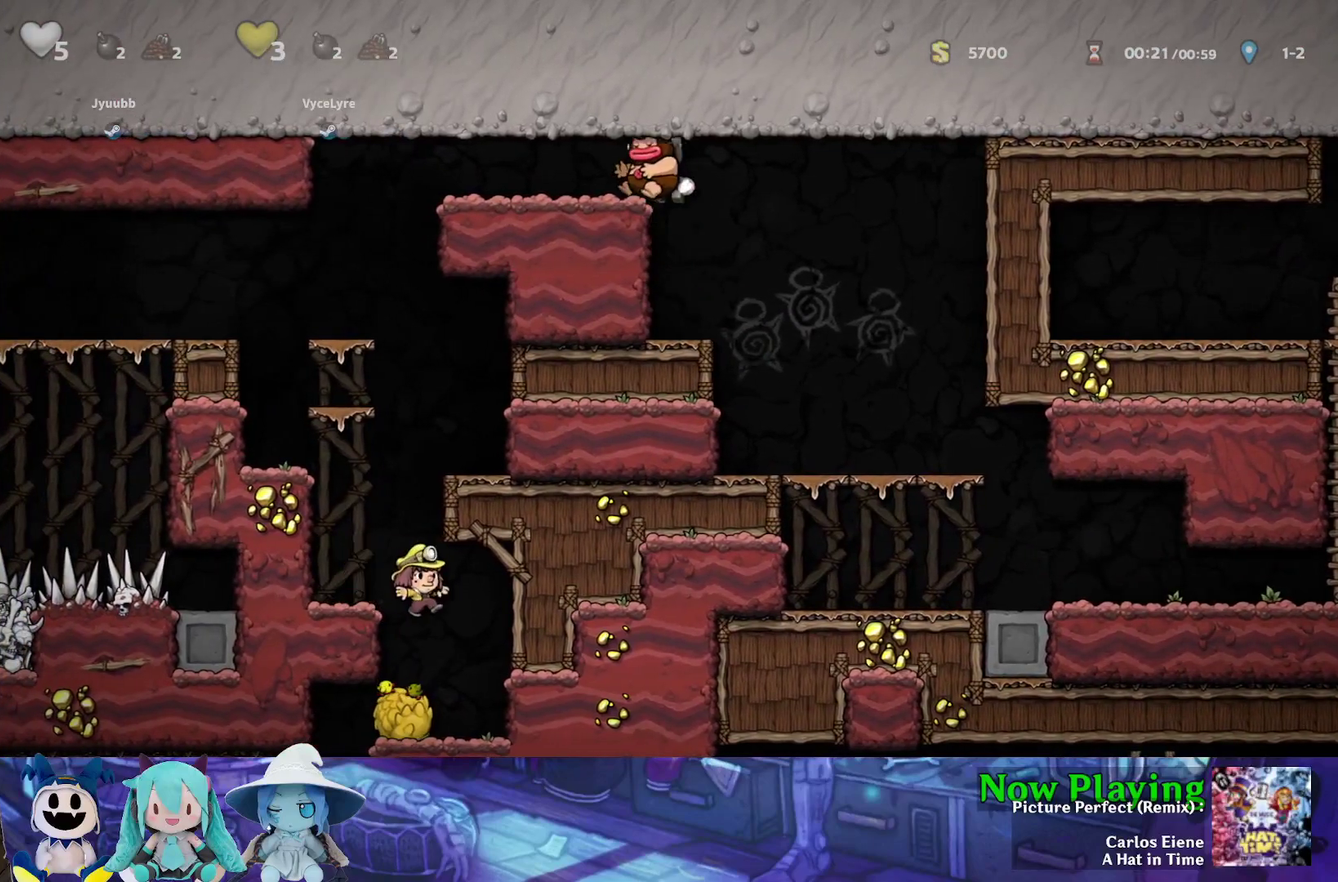
{"dt_ms": 500, "buttons": ["Y"], "left_stick": "center", "right_stick": "center", "events": [[17, "B", "up"], [417, "DPAD_LEFT", "up"]]}
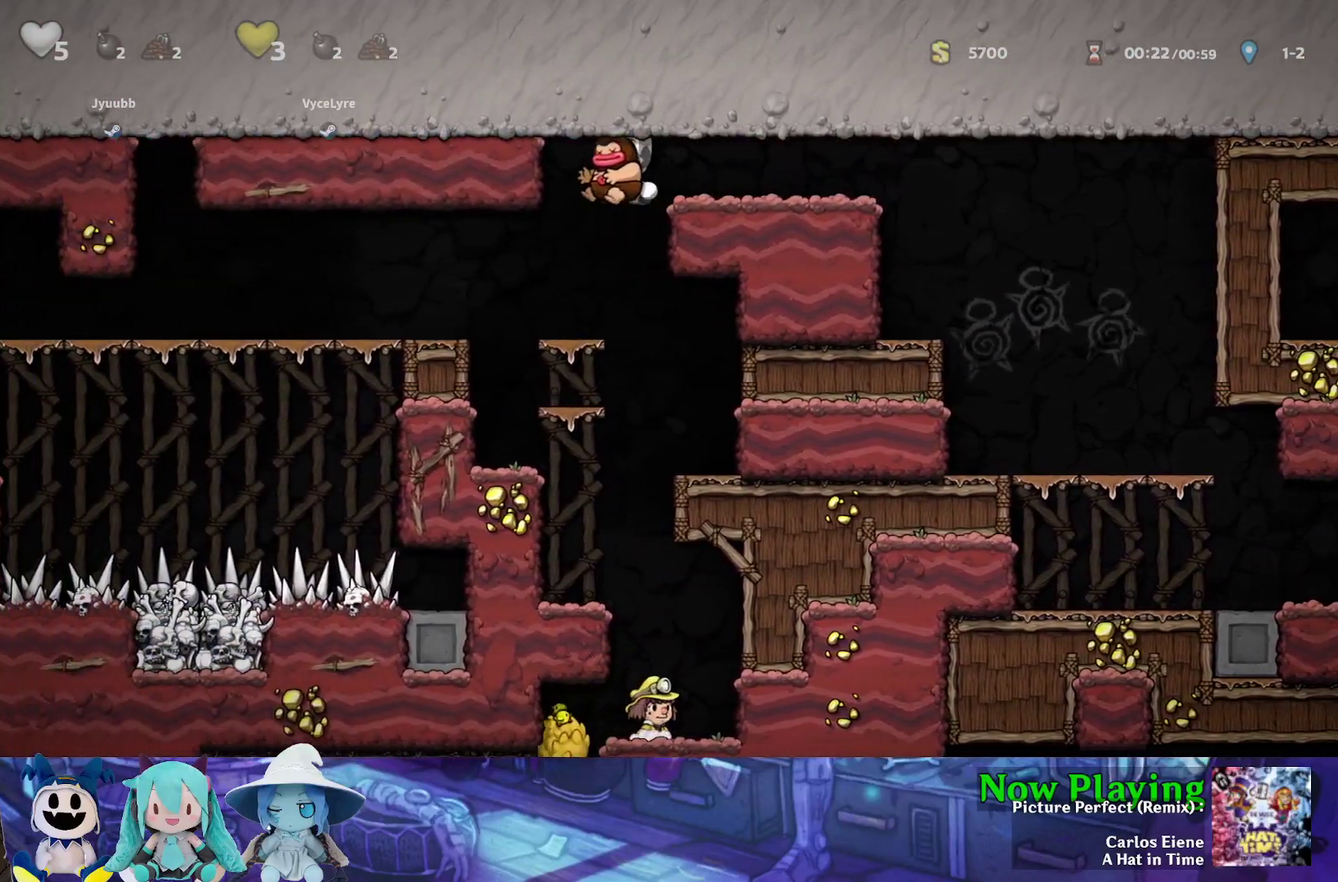
{"dt_ms": 600, "buttons": ["Y", "DPAD_LEFT"], "left_stick": "center", "right_stick": "center", "events": [[167, "DPAD_RIGHT", "down"], [233, "DPAD_RIGHT", "up"], [600, "DPAD_LEFT", "down"]]}
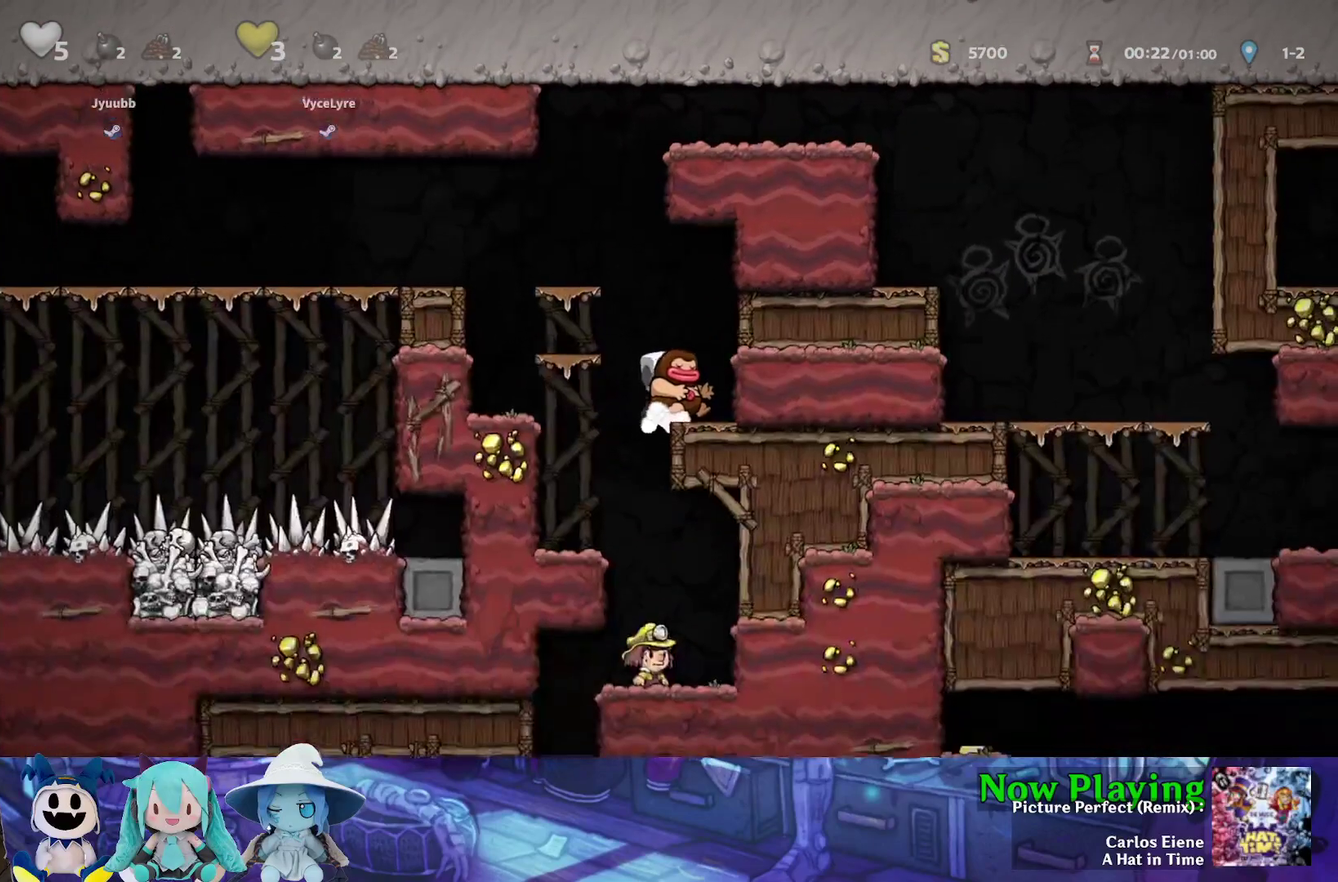
{"dt_ms": 300, "buttons": ["Y", "DPAD_DOWN", "DPAD_RIGHT"], "left_stick": "center", "right_stick": "center", "events": [[100, "DPAD_LEFT", "up"], [133, "DPAD_RIGHT", "down"], [300, "DPAD_DOWN", "down"]]}
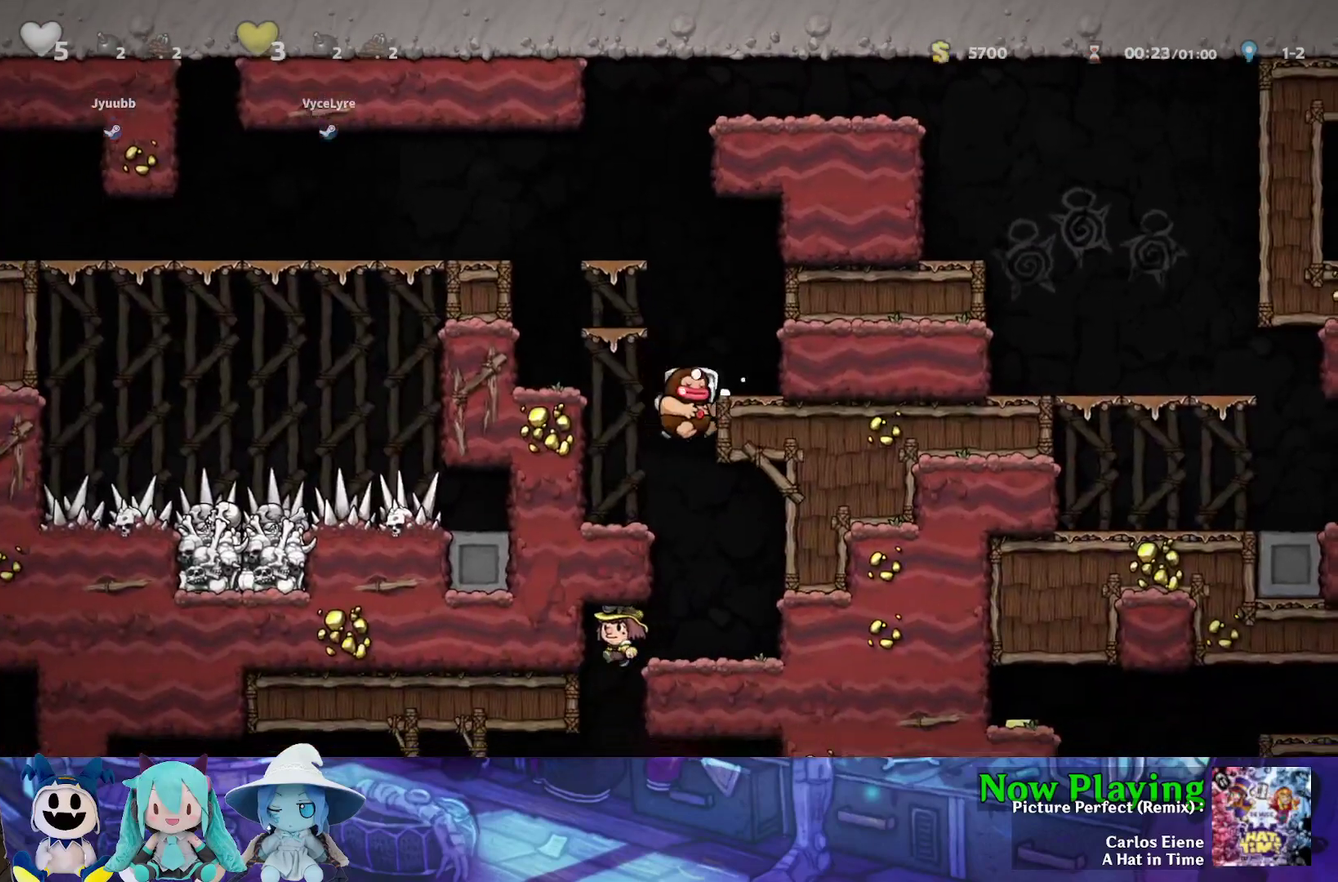
{"dt_ms": 300, "buttons": ["Y"], "left_stick": "center", "right_stick": "center", "events": [[83, "B", "down"], [83, "DPAD_RIGHT", "up"], [200, "DPAD_DOWN", "up"], [233, "B", "up"]]}
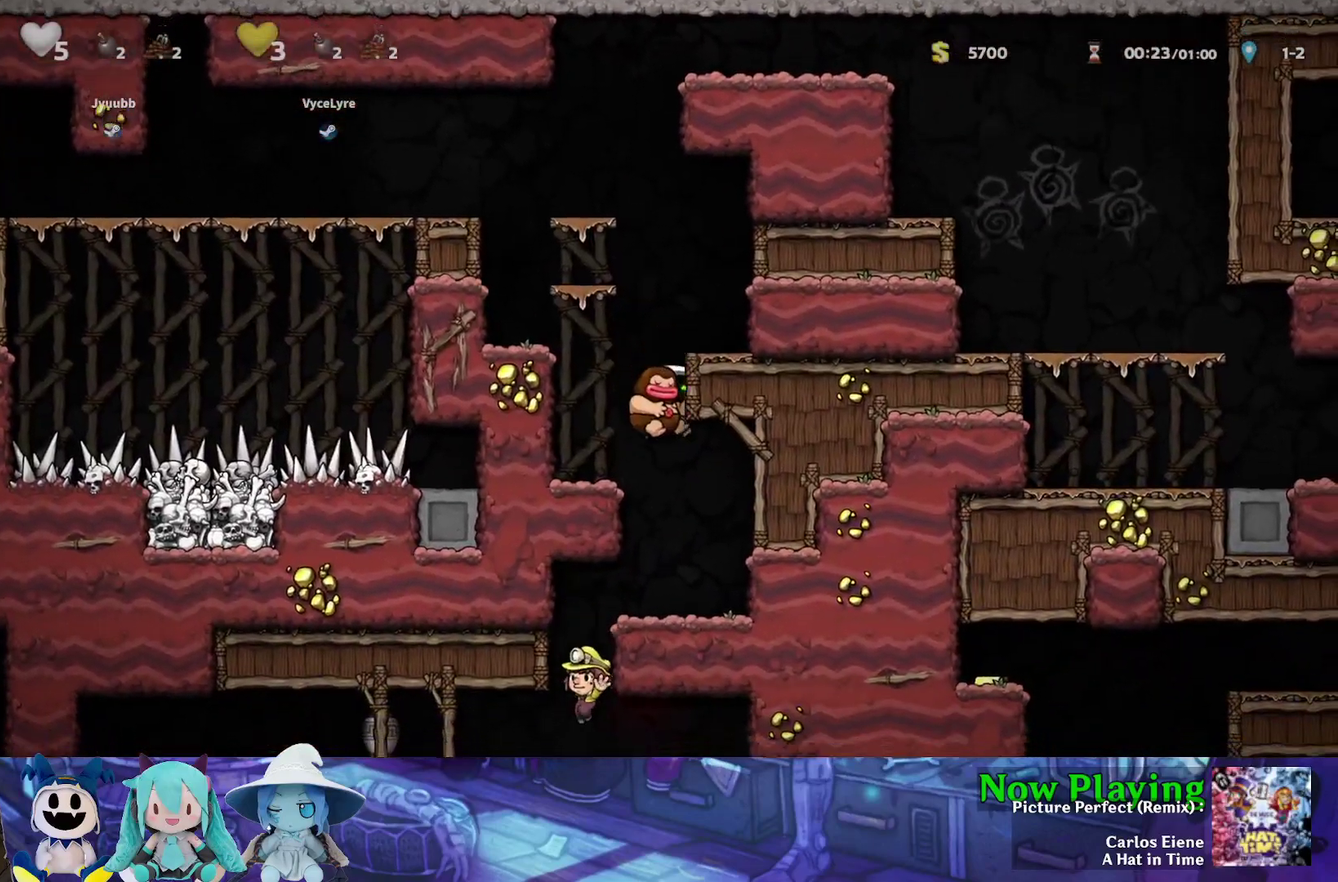
{"dt_ms": 300, "buttons": ["Y", "DPAD_LEFT"], "left_stick": "center", "right_stick": "center", "events": [[217, "DPAD_LEFT", "down"]]}
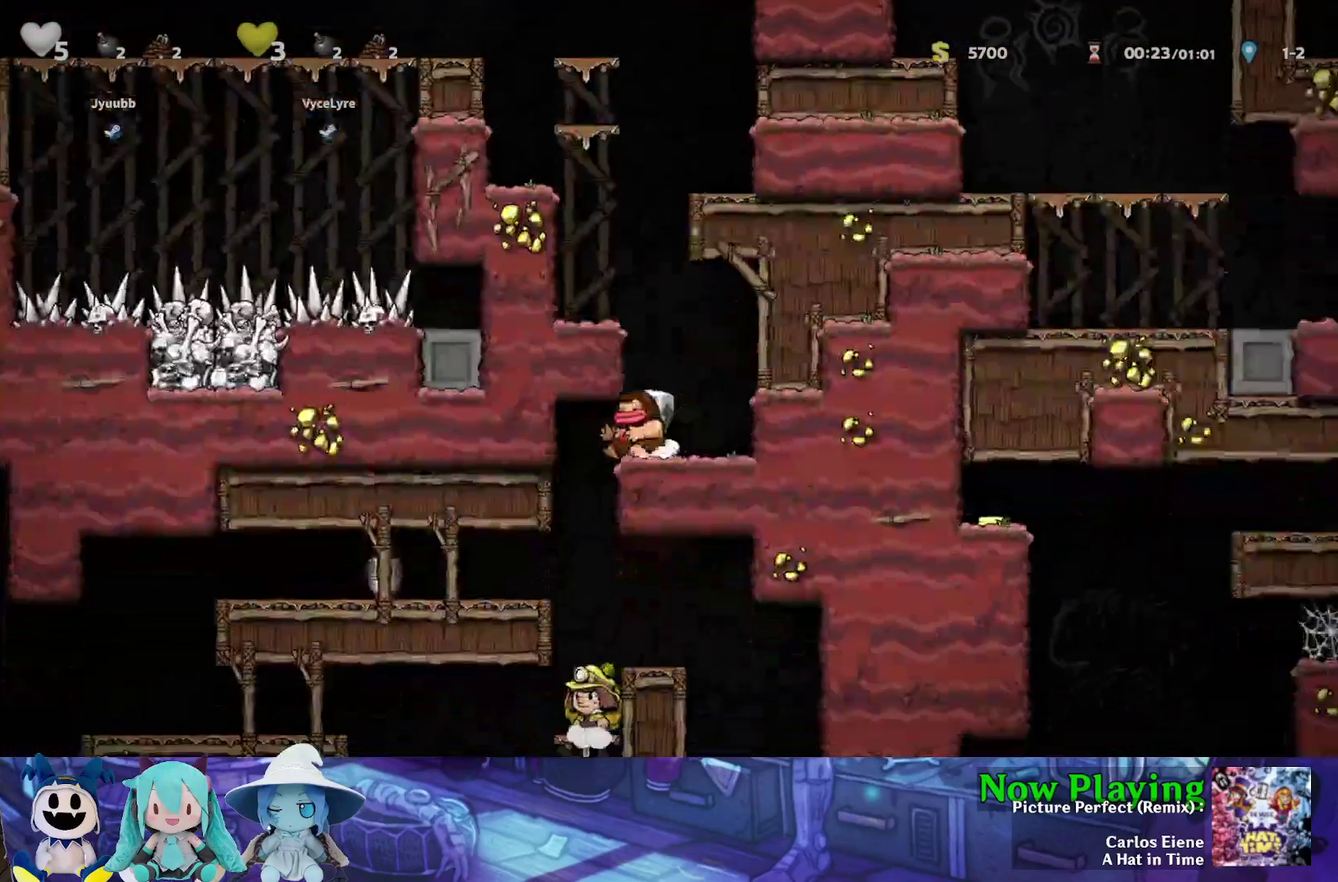
{"dt_ms": 500, "buttons": ["Y", "DPAD_RIGHT"], "left_stick": "center", "right_stick": "center", "events": [[117, "DPAD_LEFT", "up"], [450, "DPAD_RIGHT", "down"]]}
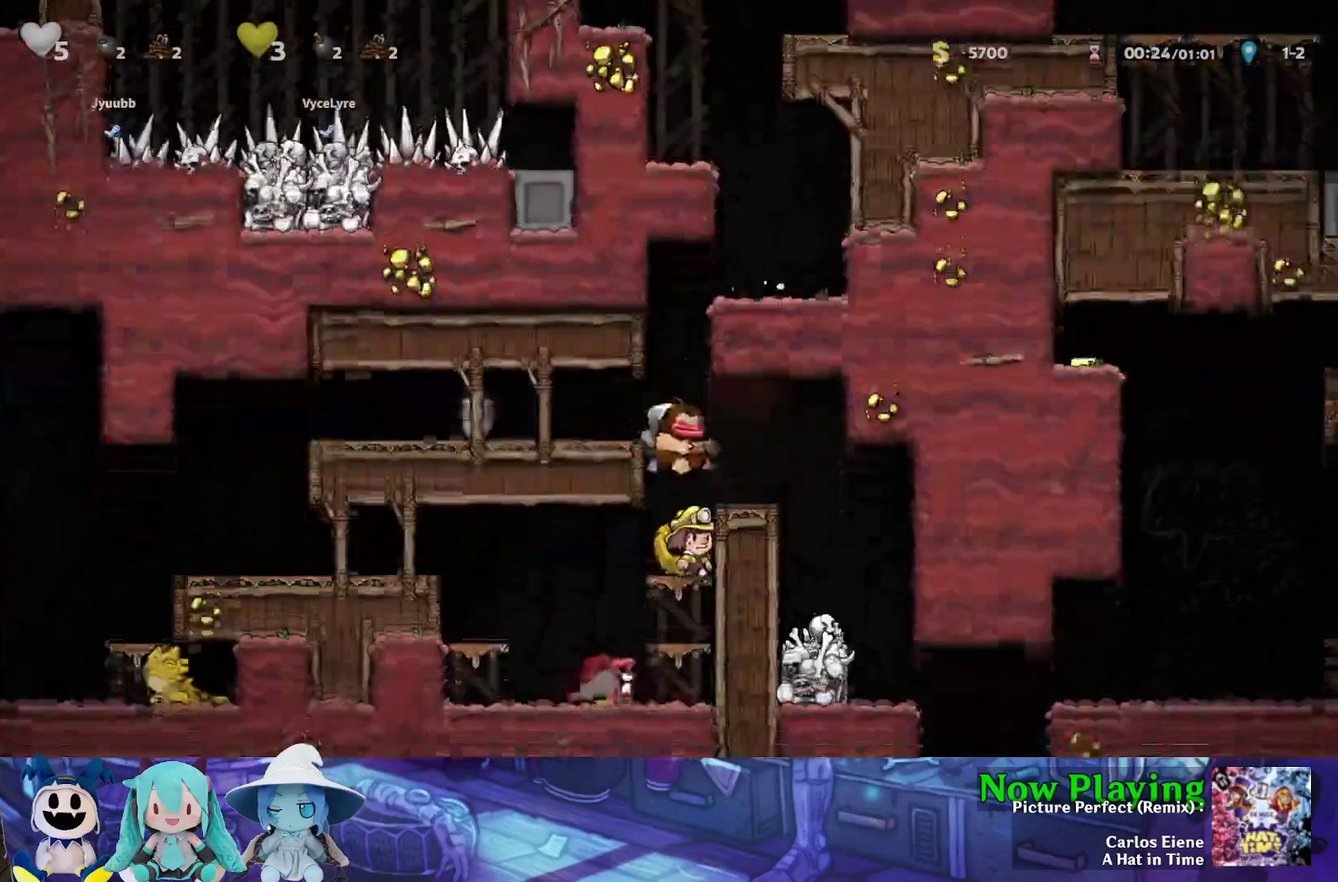
{"dt_ms": 600, "buttons": [], "left_stick": "center", "right_stick": "center", "events": [[50, "DPAD_RIGHT", "up"], [333, "B", "down"], [350, "DPAD_RIGHT", "down"], [517, "B", "up"], [533, "DPAD_RIGHT", "up"], [600, "Y", "up"]]}
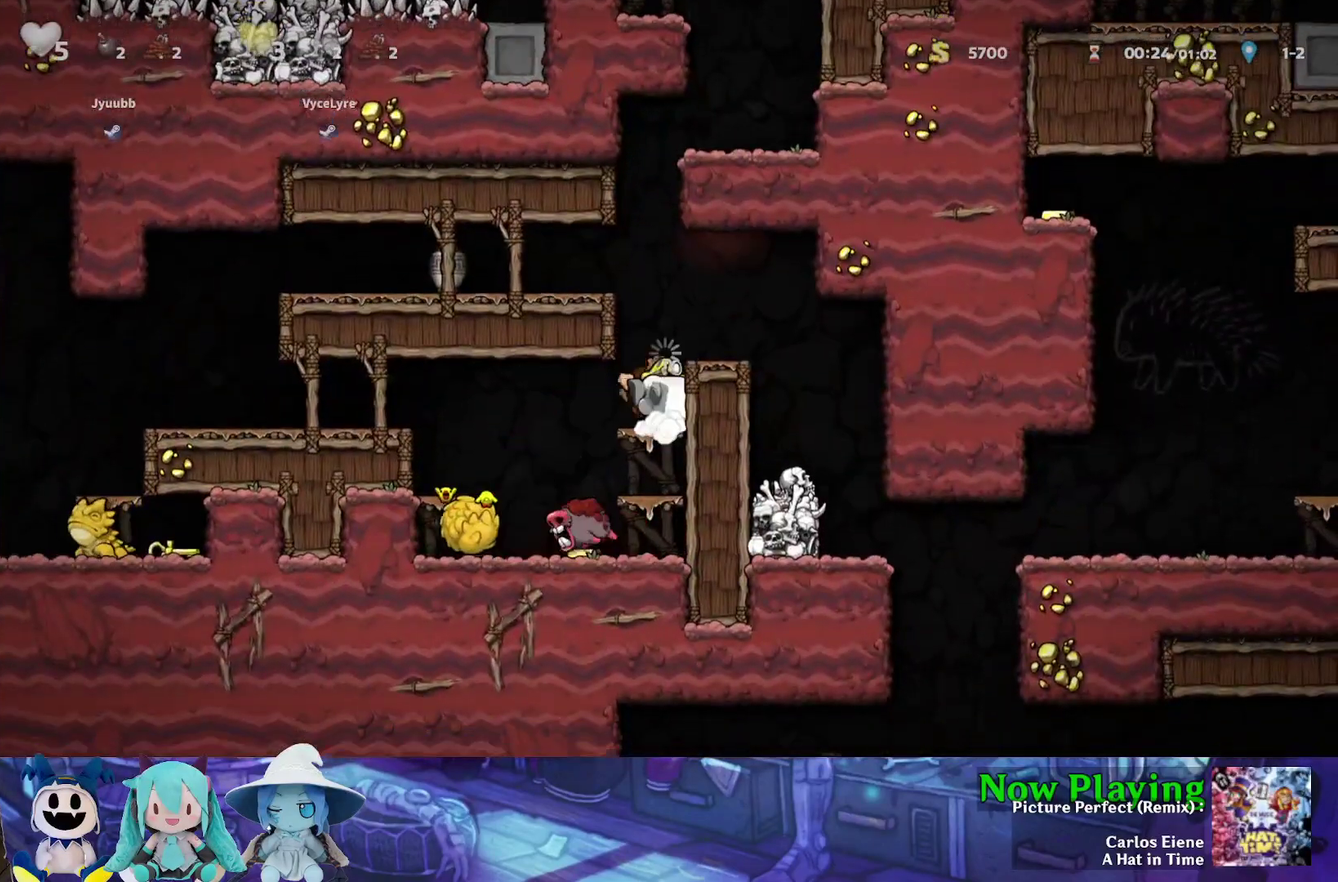
{"dt_ms": 400, "buttons": [], "left_stick": "center", "right_stick": "center", "events": []}
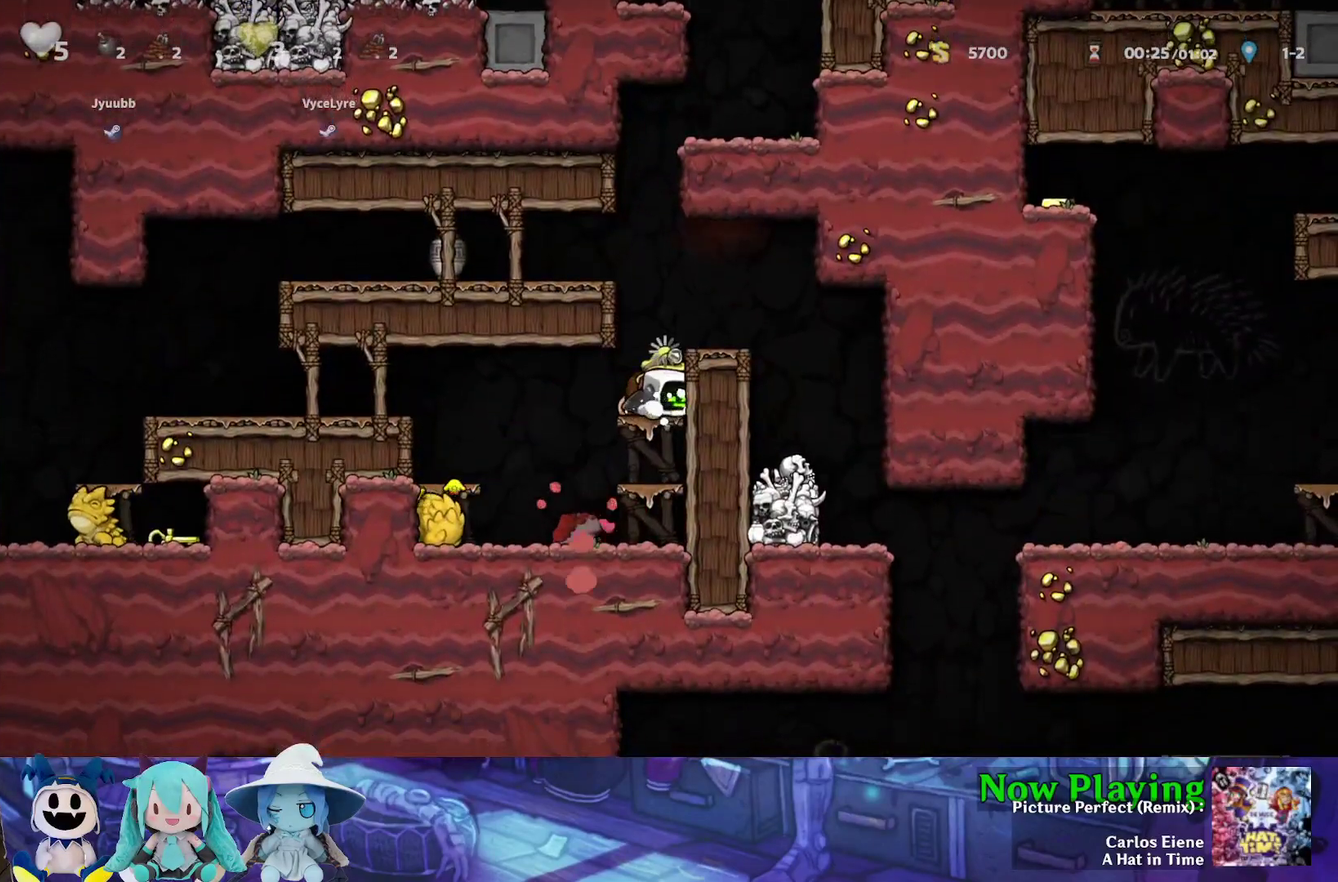
{"dt_ms": 500, "buttons": [], "left_stick": "center", "right_stick": "center", "events": []}
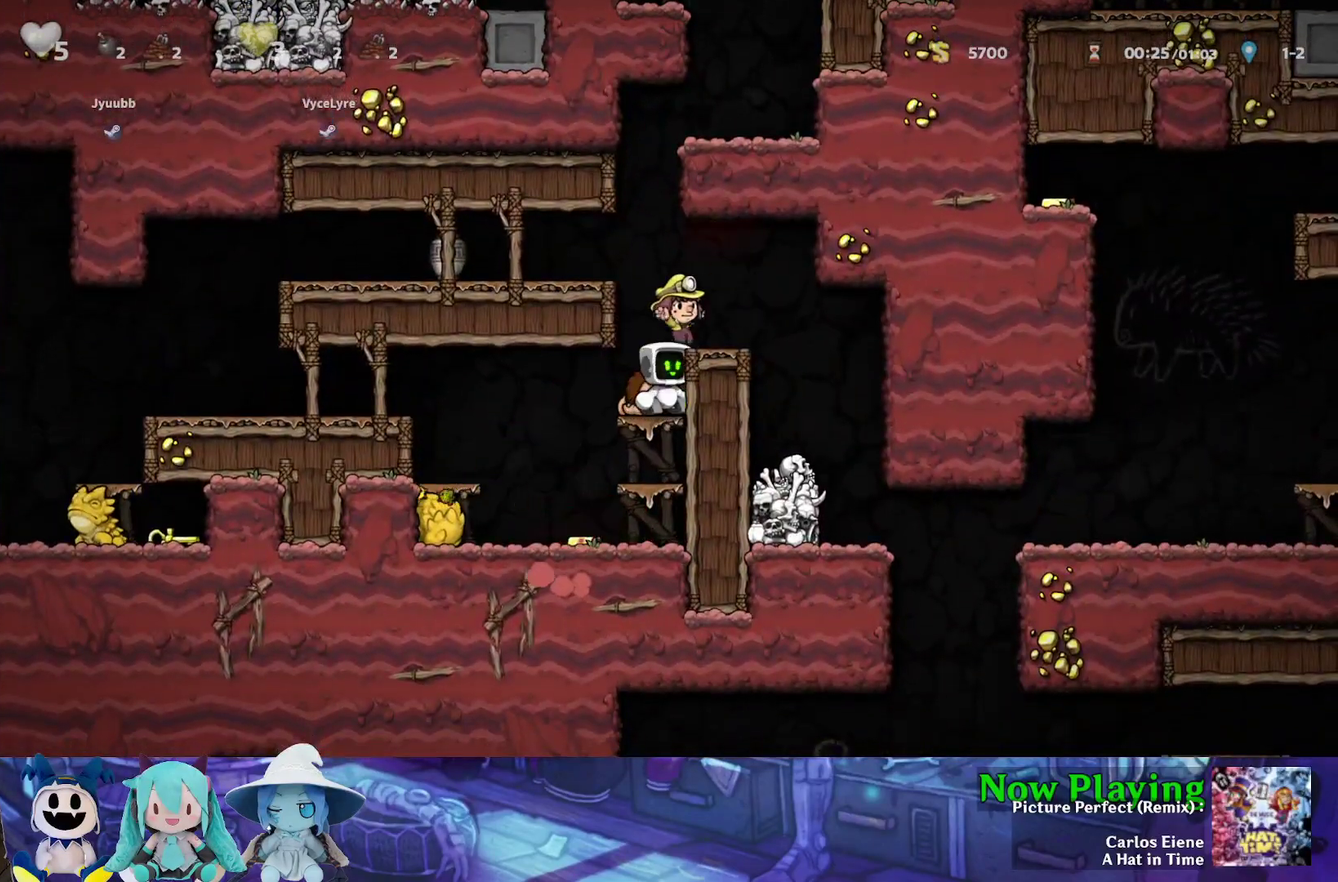
{"dt_ms": 300, "buttons": [], "left_stick": "center", "right_stick": "center", "events": [[100, "DPAD_DOWN", "down"], [167, "A", "down"], [217, "DPAD_DOWN", "up"], [267, "A", "up"]]}
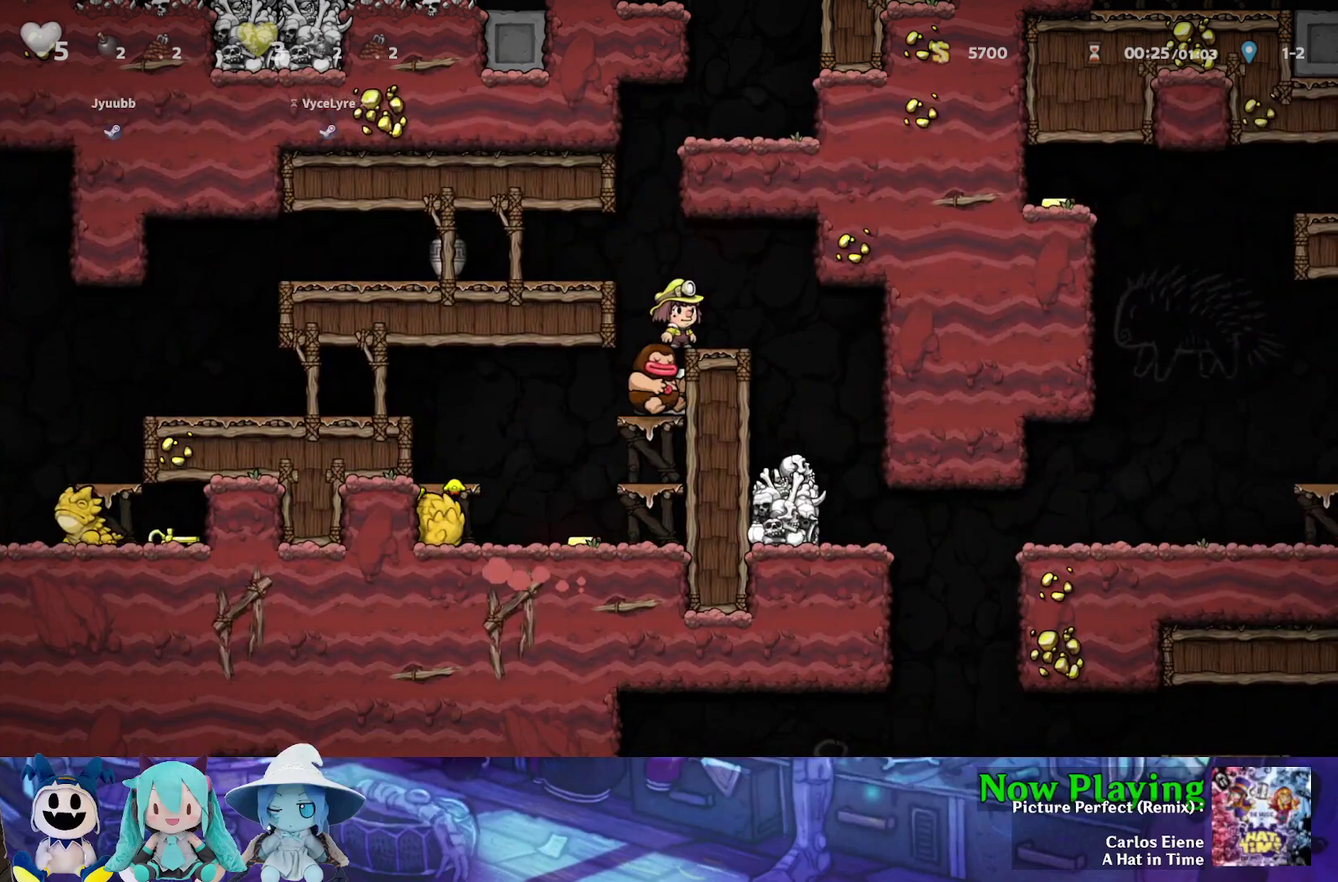
{"dt_ms": 300, "buttons": ["Y", "DPAD_RIGHT"], "left_stick": "center", "right_stick": "center", "events": [[100, "B", "down"], [100, "DPAD_RIGHT", "down"], [200, "Y", "down"], [250, "B", "up"]]}
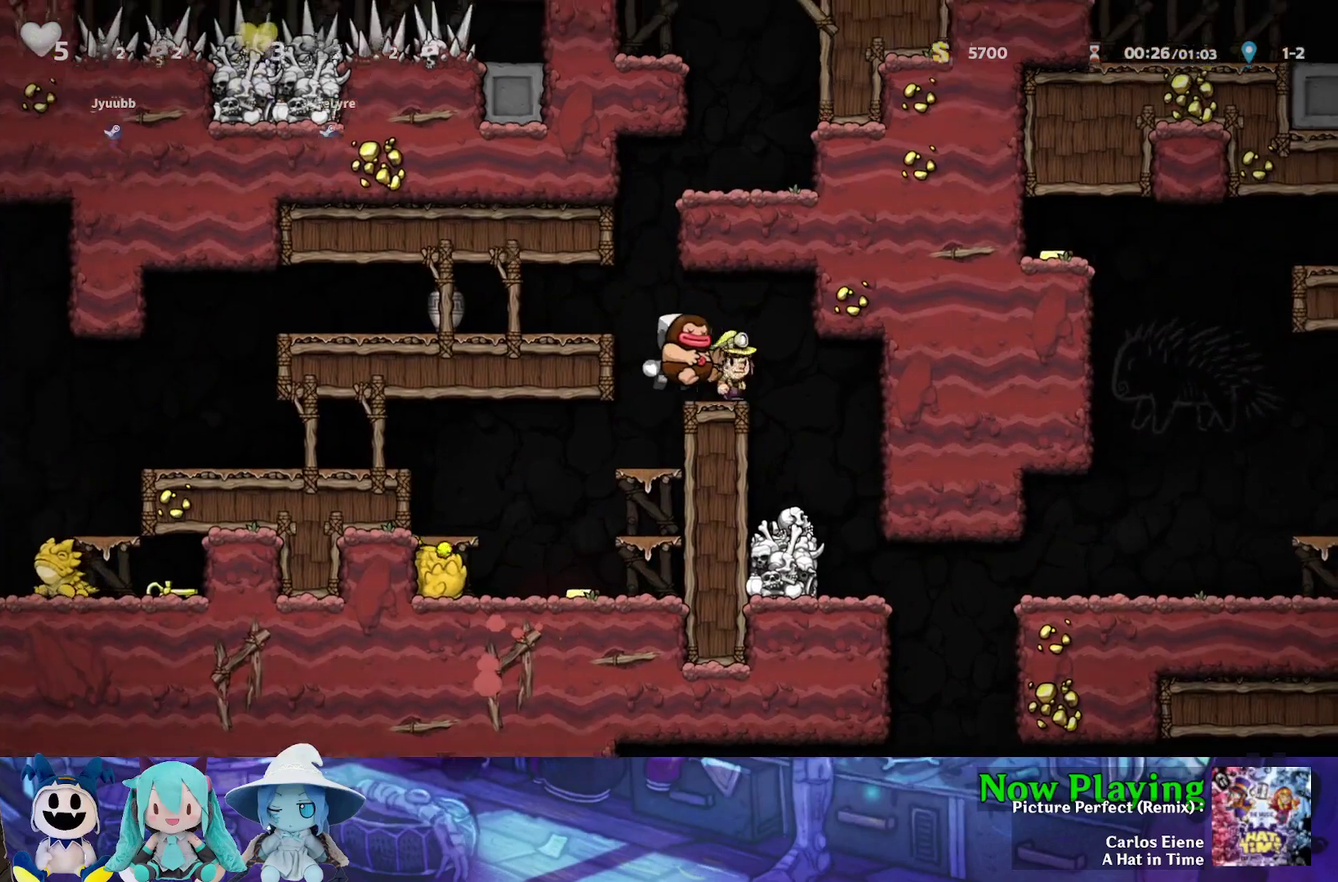
{"dt_ms": 300, "buttons": [], "left_stick": "center", "right_stick": "center", "events": [[50, "Y", "up"], [117, "DPAD_RIGHT", "up"], [133, "DPAD_LEFT", "down"], [267, "DPAD_LEFT", "up"]]}
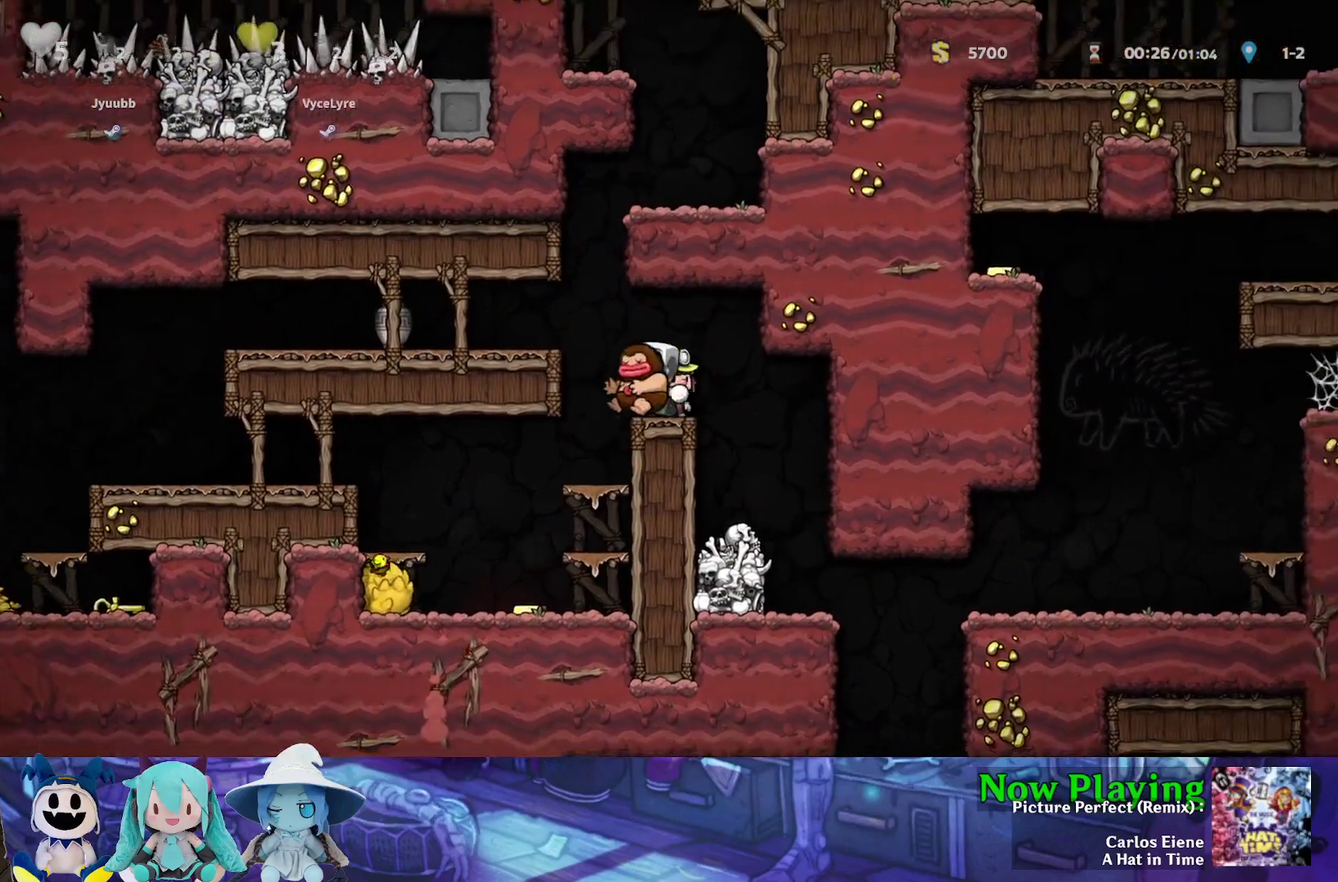
{"dt_ms": 600, "buttons": ["DPAD_LEFT"], "left_stick": "center", "right_stick": "center", "events": [[133, "DPAD_RIGHT", "down"], [183, "DPAD_RIGHT", "up"], [533, "DPAD_LEFT", "down"]]}
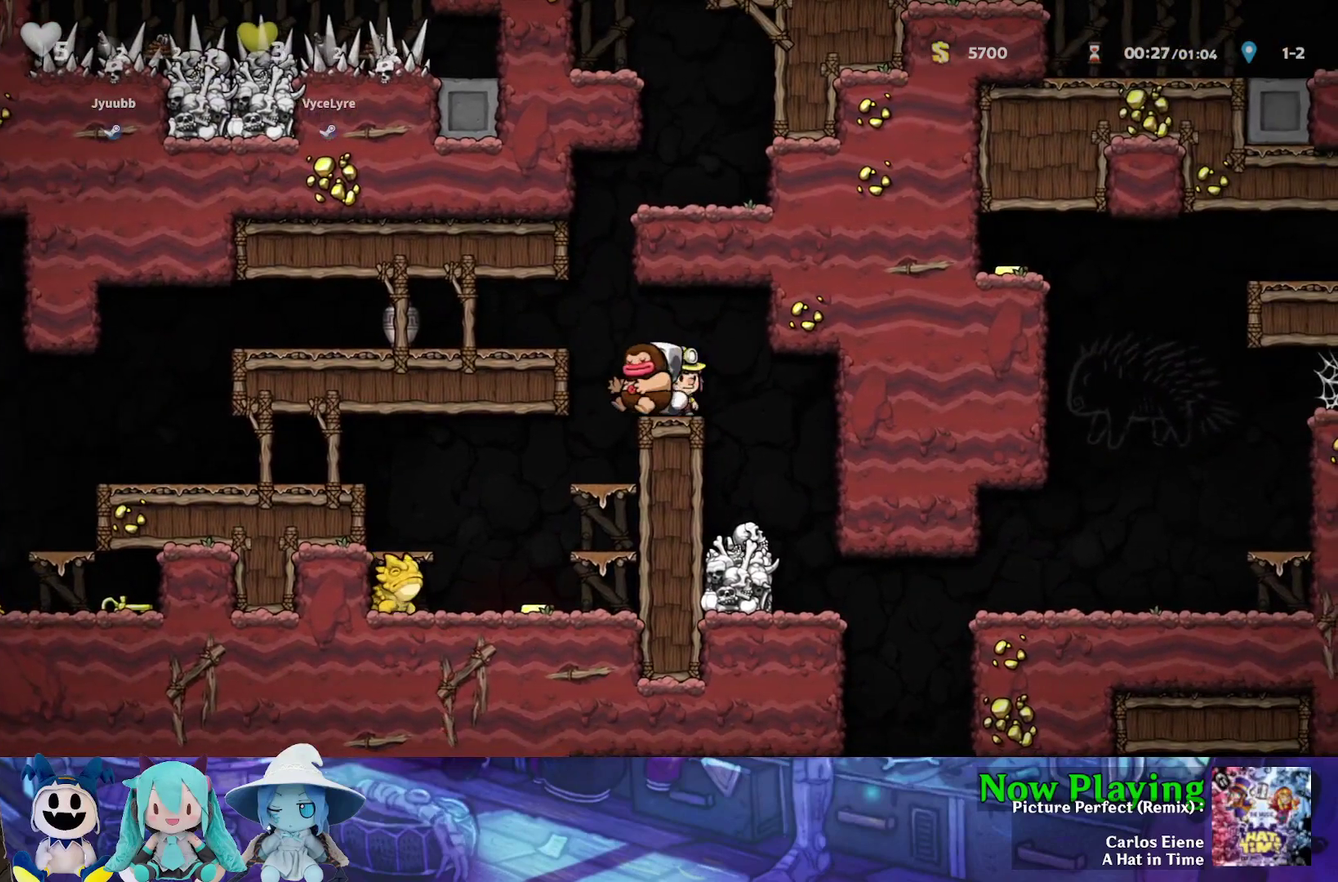
{"dt_ms": 500, "buttons": [], "left_stick": "center", "right_stick": "center", "events": [[50, "DPAD_LEFT", "up"]]}
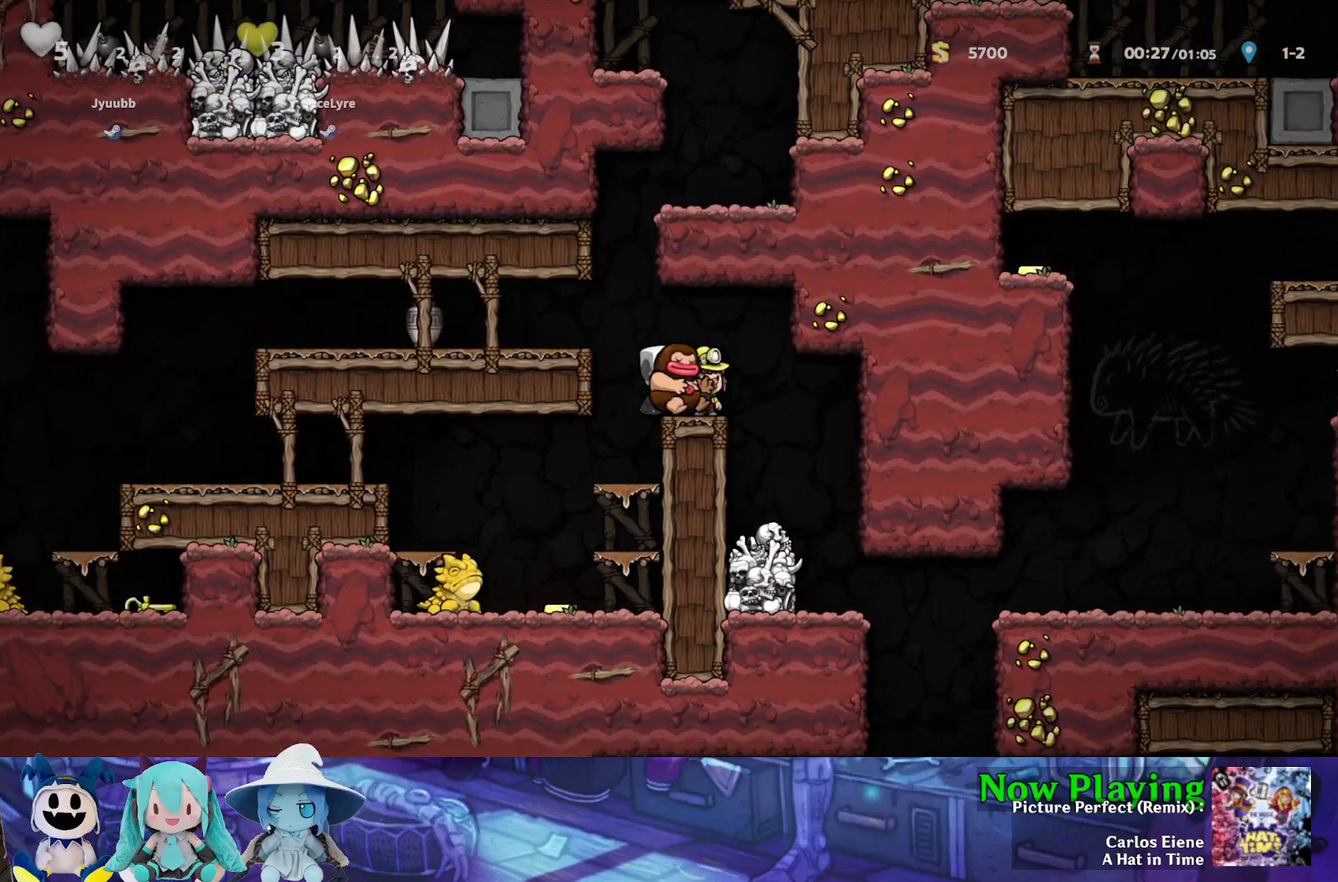
{"dt_ms": 500, "buttons": [], "left_stick": "center", "right_stick": "center", "events": []}
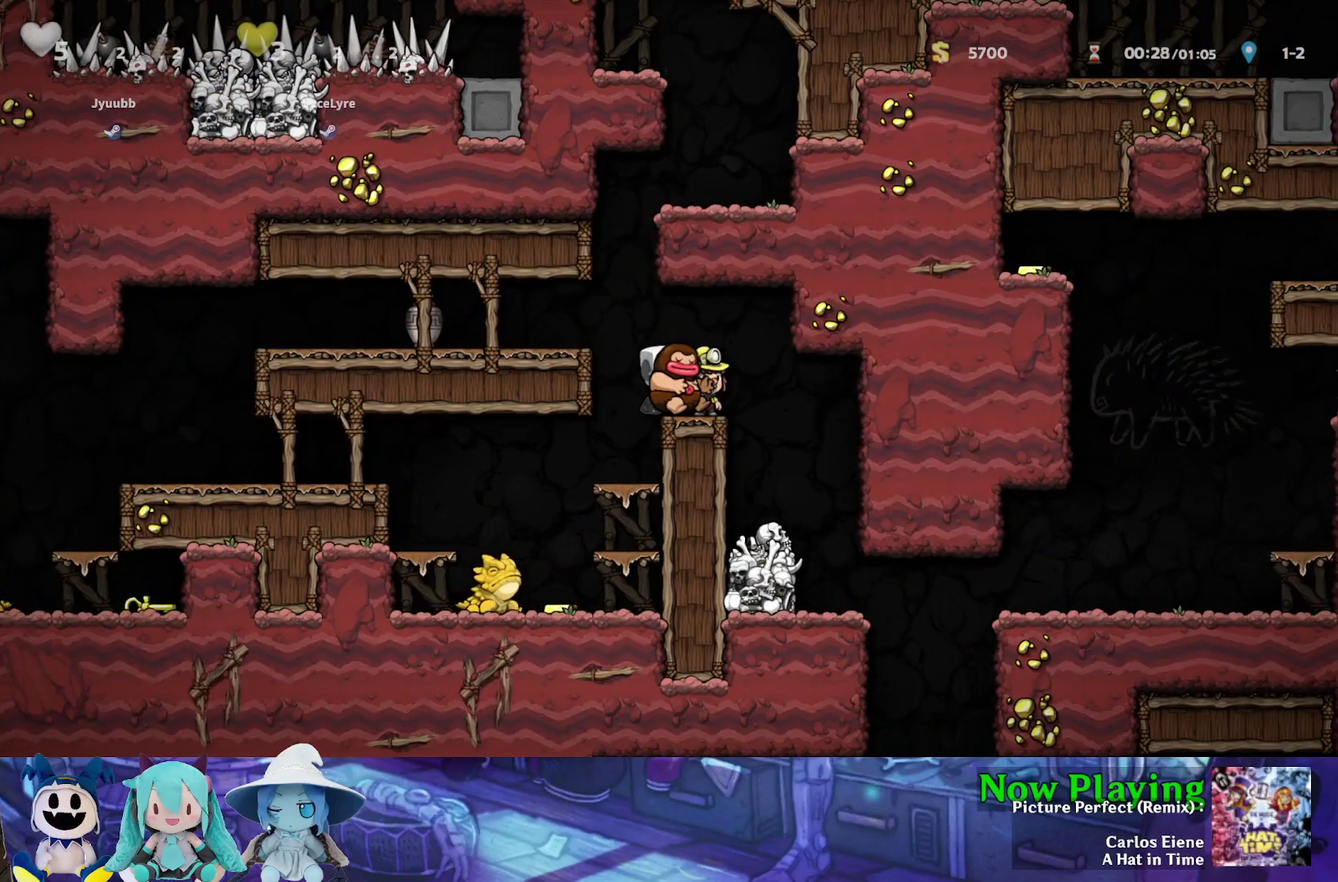
{"dt_ms": 500, "buttons": [], "left_stick": "center", "right_stick": "center", "events": []}
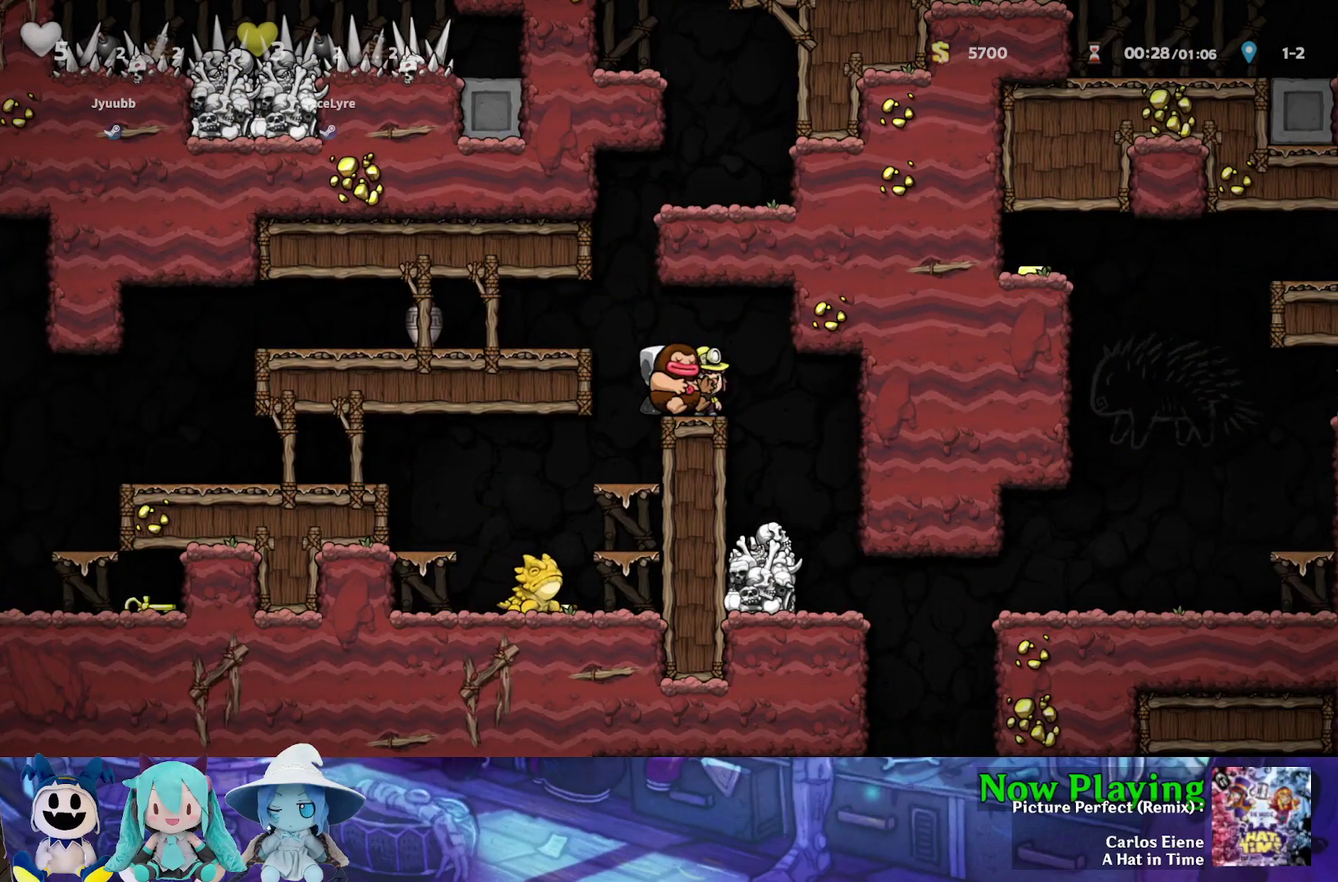
{"dt_ms": 500, "buttons": [], "left_stick": "center", "right_stick": "center", "events": []}
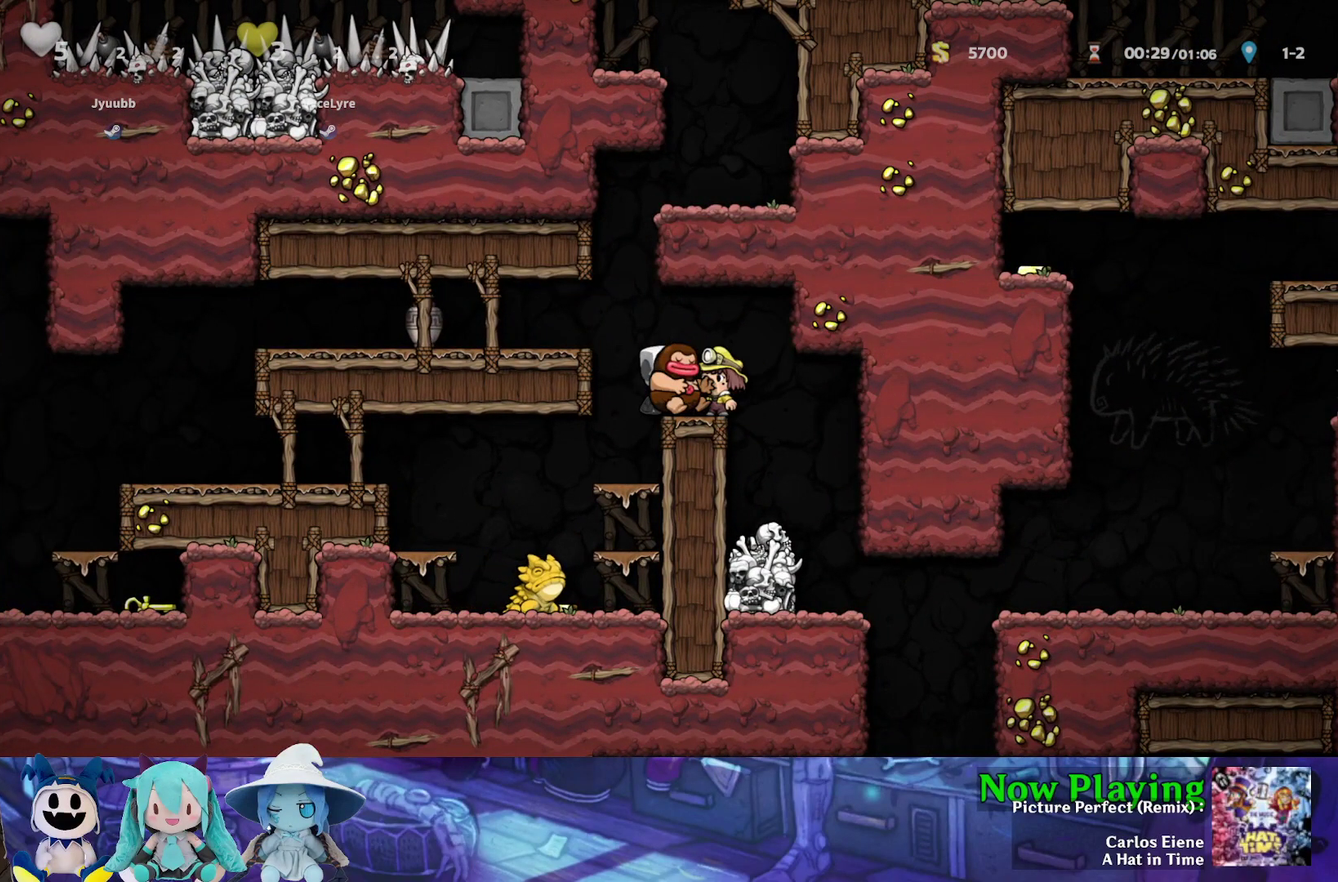
{"dt_ms": 500, "buttons": [], "left_stick": "center", "right_stick": "center", "events": []}
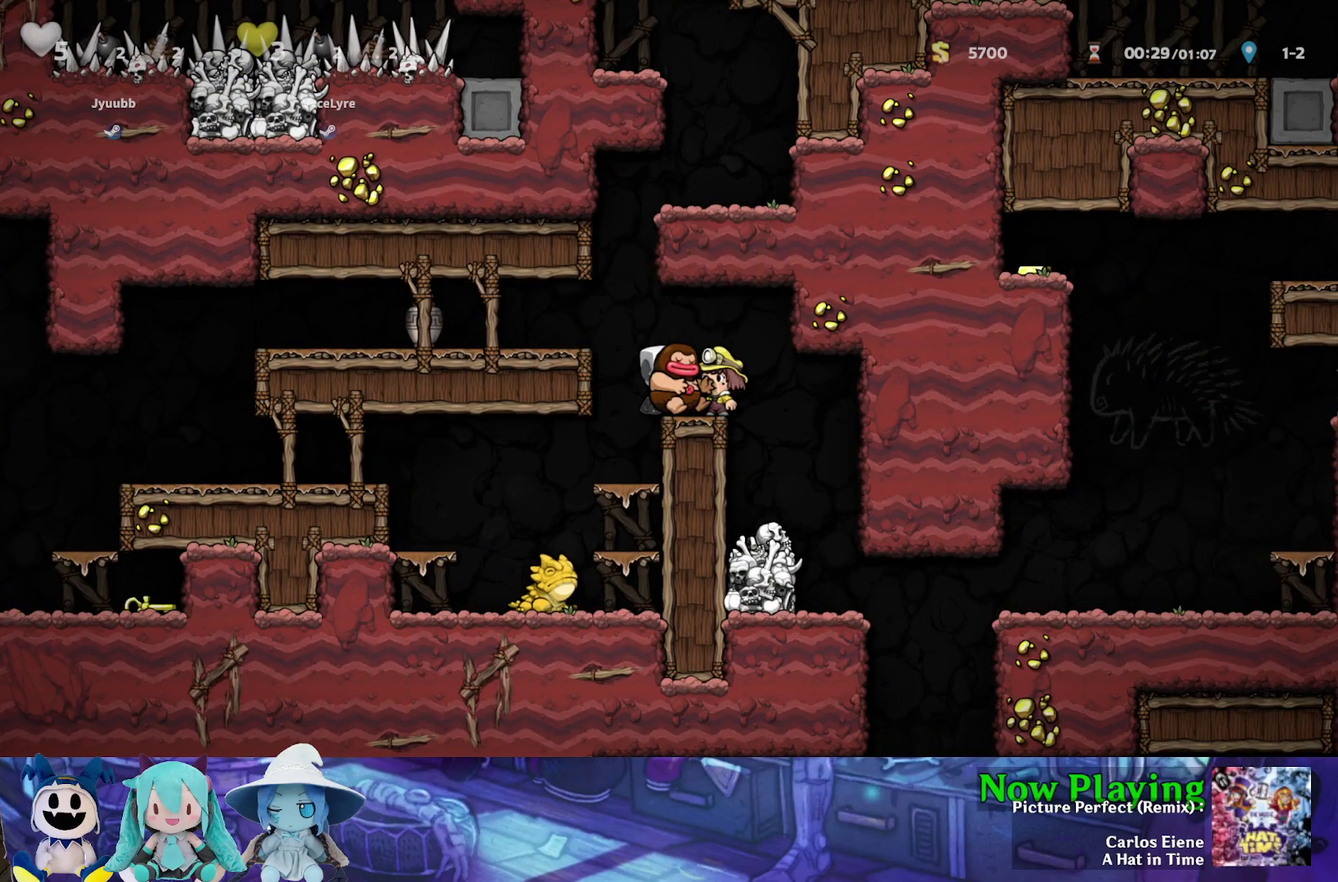
{"dt_ms": 500, "buttons": [], "left_stick": "center", "right_stick": "center", "events": []}
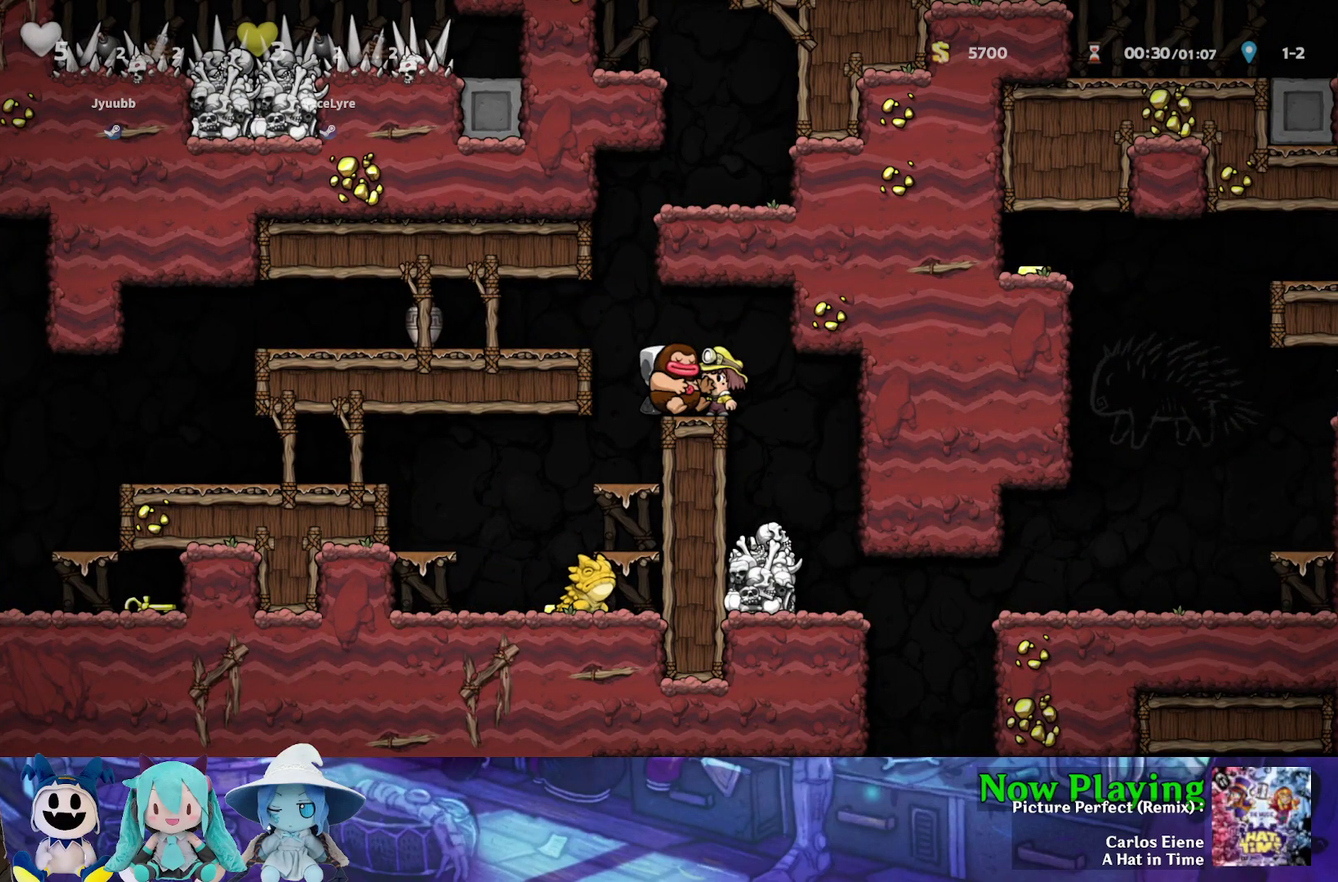
{"dt_ms": 500, "buttons": [], "left_stick": "center", "right_stick": "center", "events": []}
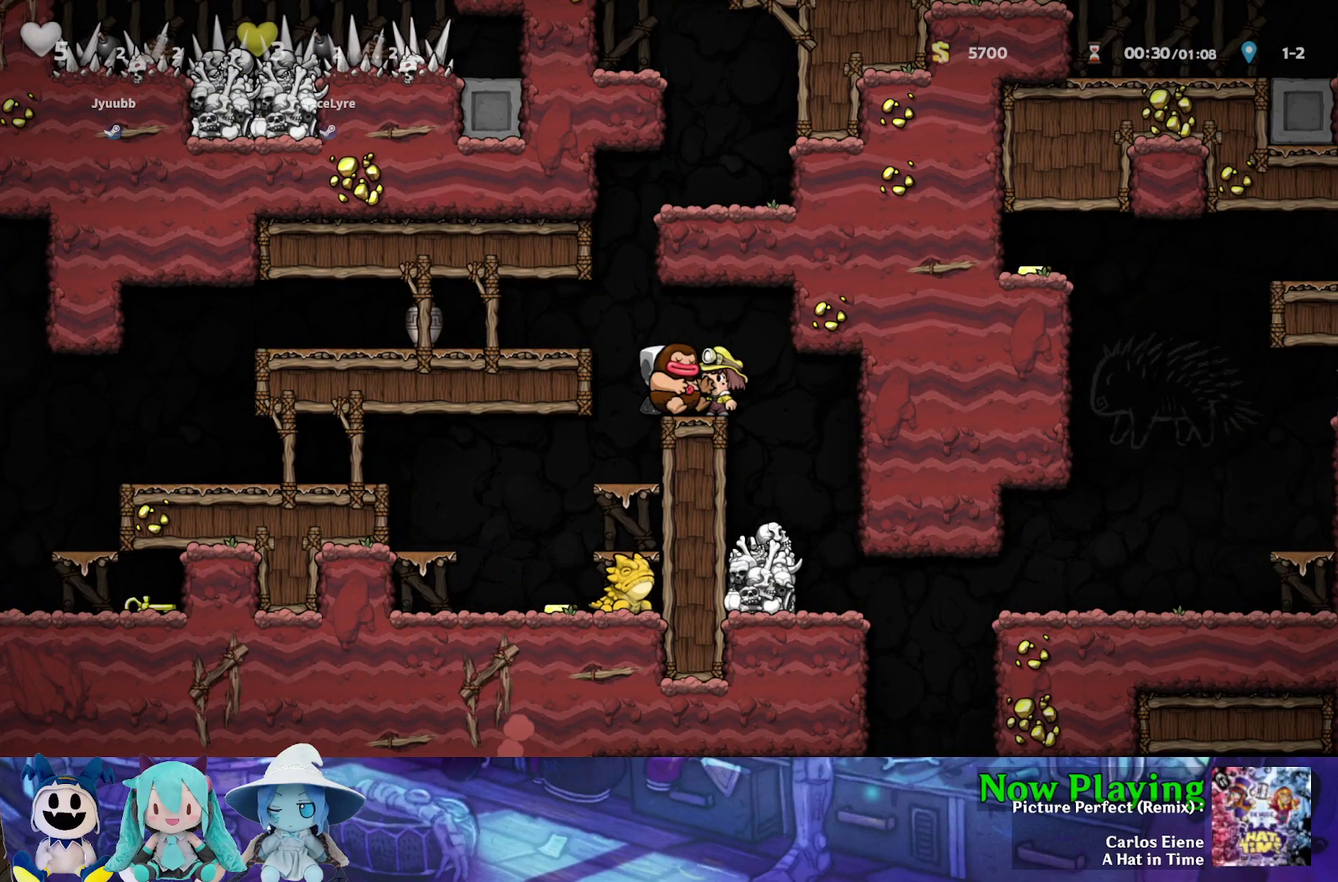
{"dt_ms": 300, "buttons": ["A", "DPAD_DOWN"], "left_stick": "center", "right_stick": "center", "events": [[217, "DPAD_DOWN", "down"], [300, "A", "down"]]}